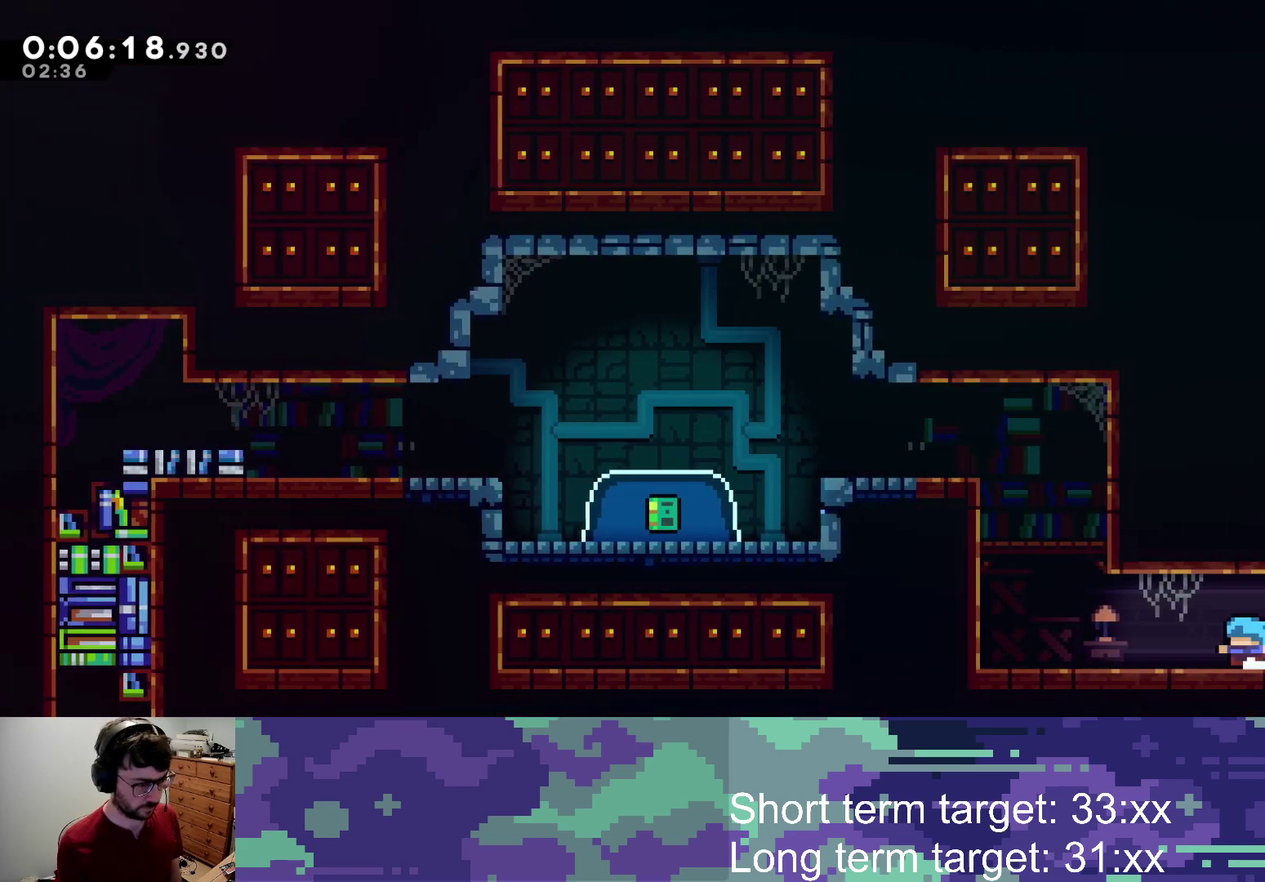
Gameplay with a controller (PlayStation layout); each line is a JSON object with the inputs held at the frame after it. "events" lists button and stick changes between this image and that frame as [ms after this image, input, new state], when the widget could be followed in between.
{"buttons": ["L2", "DPAD_UP", "DPAD_LEFT"], "left_stick": "center", "right_stick": "center", "events": [[183, "CROSS", "down"], [200, "DPAD_UP", "down"], [267, "L2", "down"], [317, "SQUARE", "down"], [350, "CROSS", "up"], [450, "SQUARE", "up"]]}
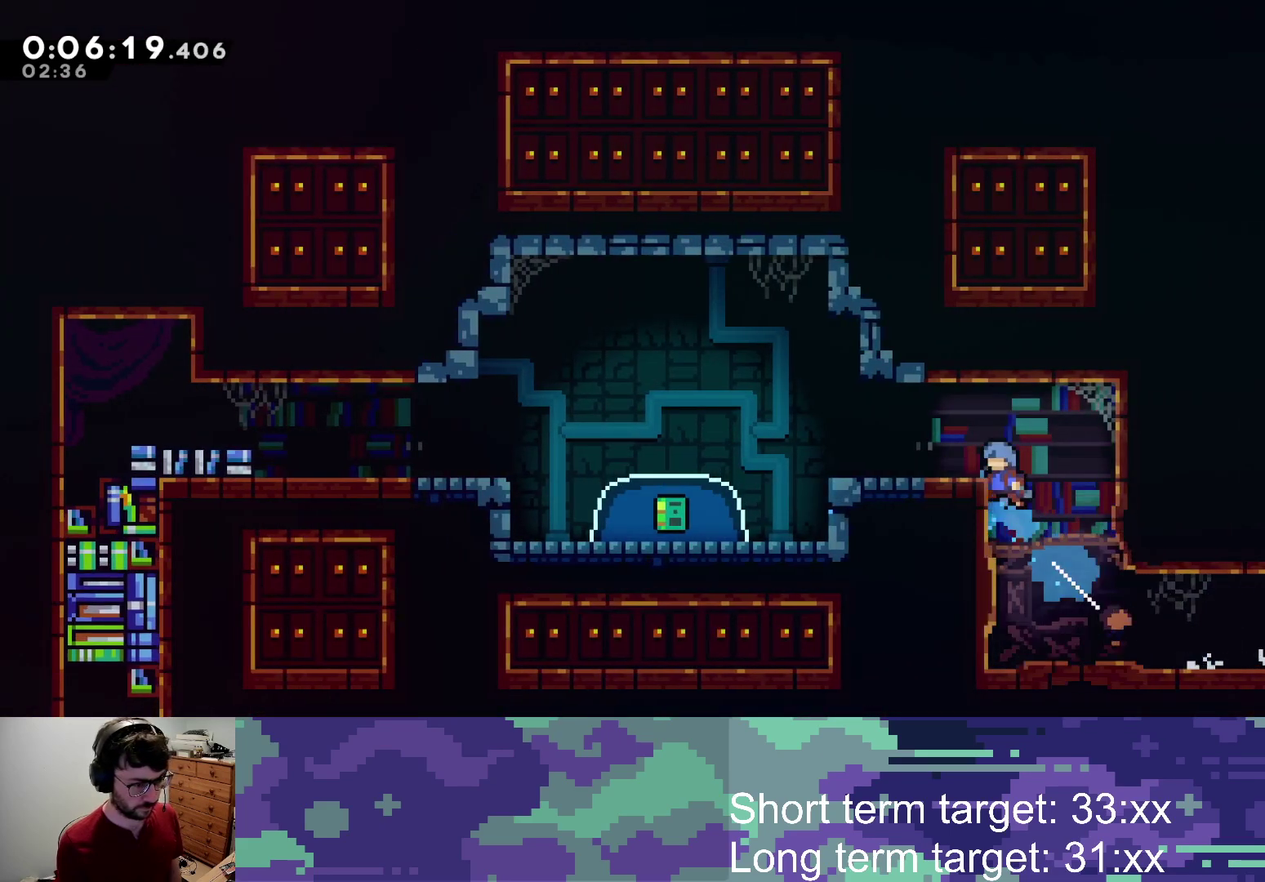
{"buttons": ["SQUARE", "DPAD_LEFT"], "left_stick": "center", "right_stick": "center", "events": [[33, "CROSS", "down"], [83, "CROSS", "up"], [100, "DPAD_UP", "up"], [150, "L2", "up"], [350, "SQUARE", "down"]]}
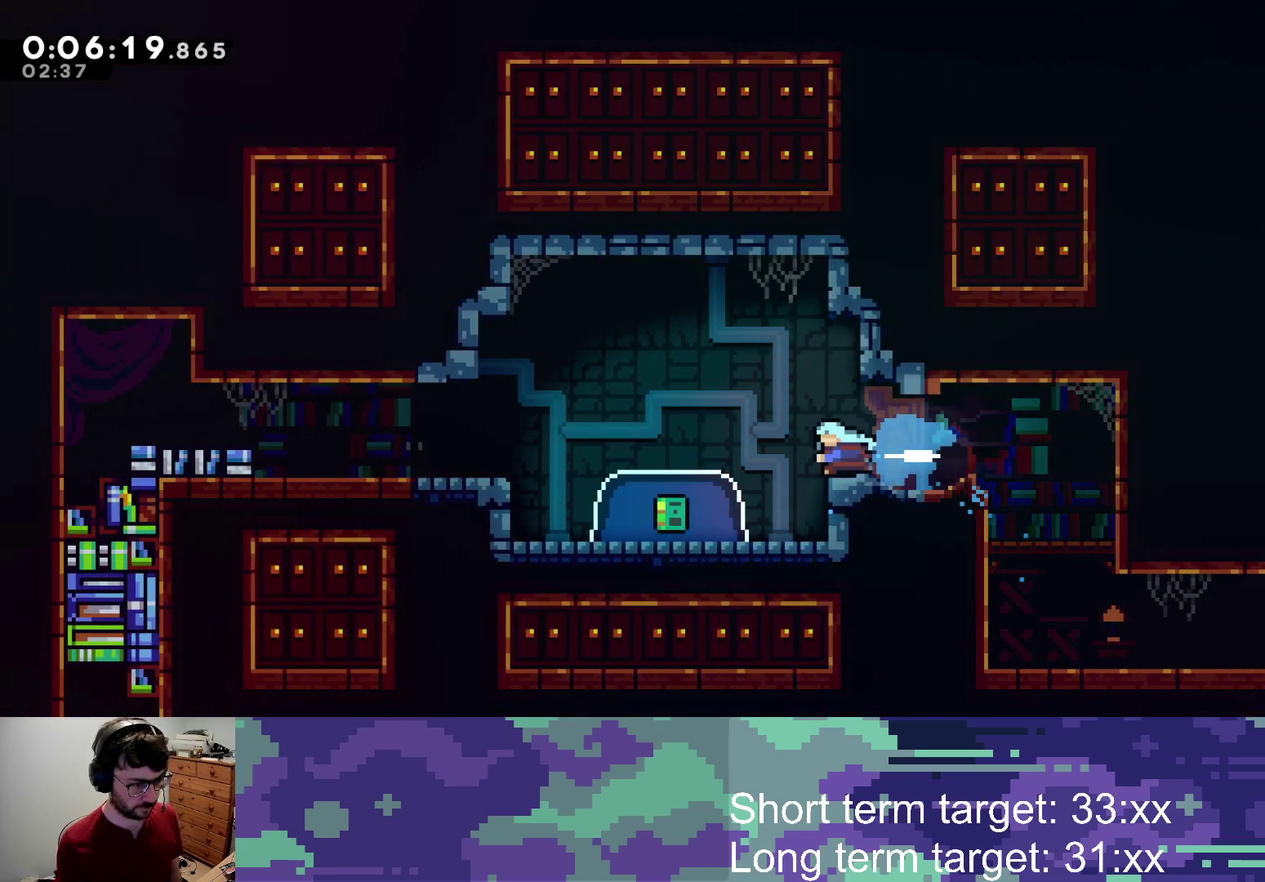
{"buttons": ["SQUARE", "DPAD_DOWN"], "left_stick": "center", "right_stick": "center", "events": [[83, "SQUARE", "up"], [217, "DPAD_DOWN", "down"], [217, "DPAD_LEFT", "up"], [233, "SQUARE", "down"]]}
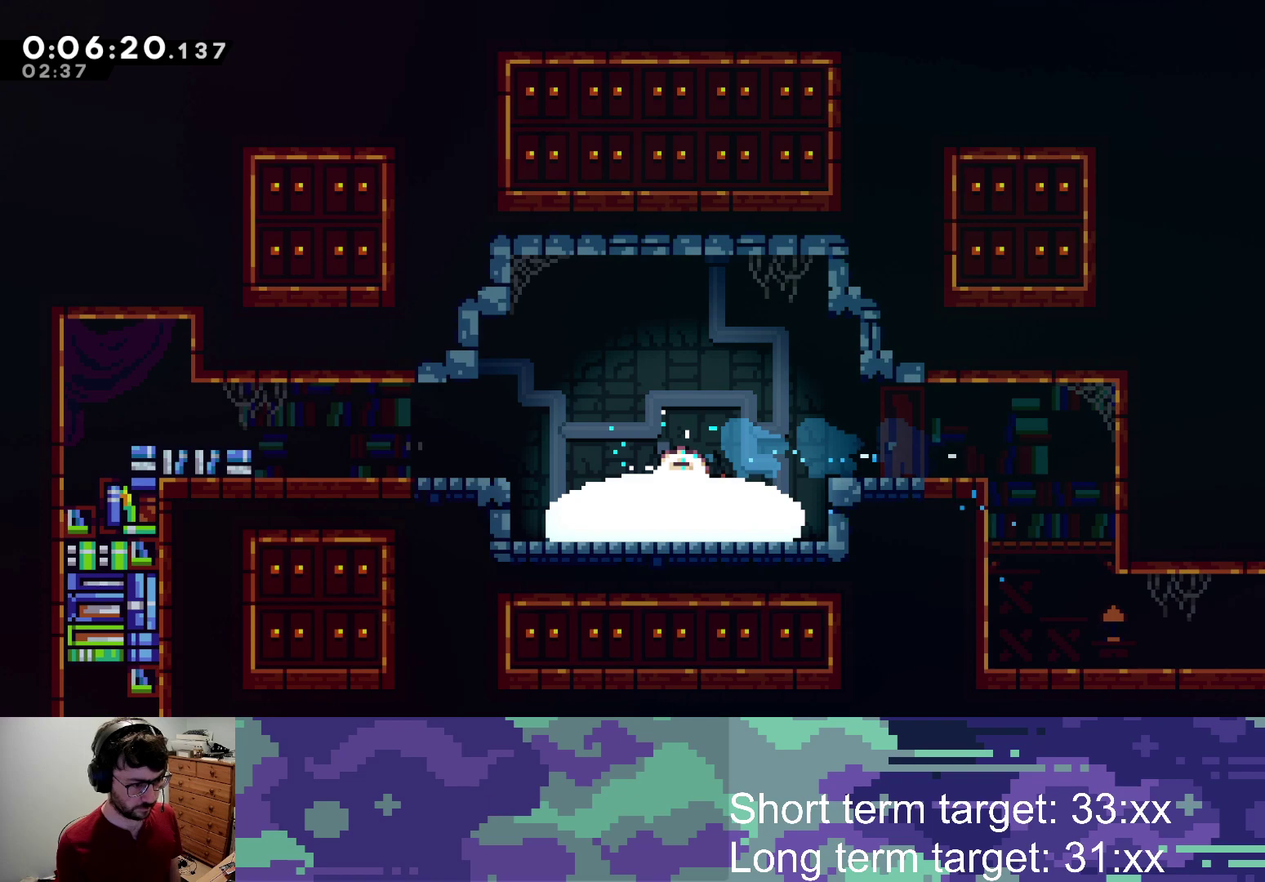
{"buttons": ["DPAD_LEFT"], "left_stick": "center", "right_stick": "center", "events": [[33, "SQUARE", "up"], [217, "DPAD_DOWN", "up"], [367, "DPAD_LEFT", "down"]]}
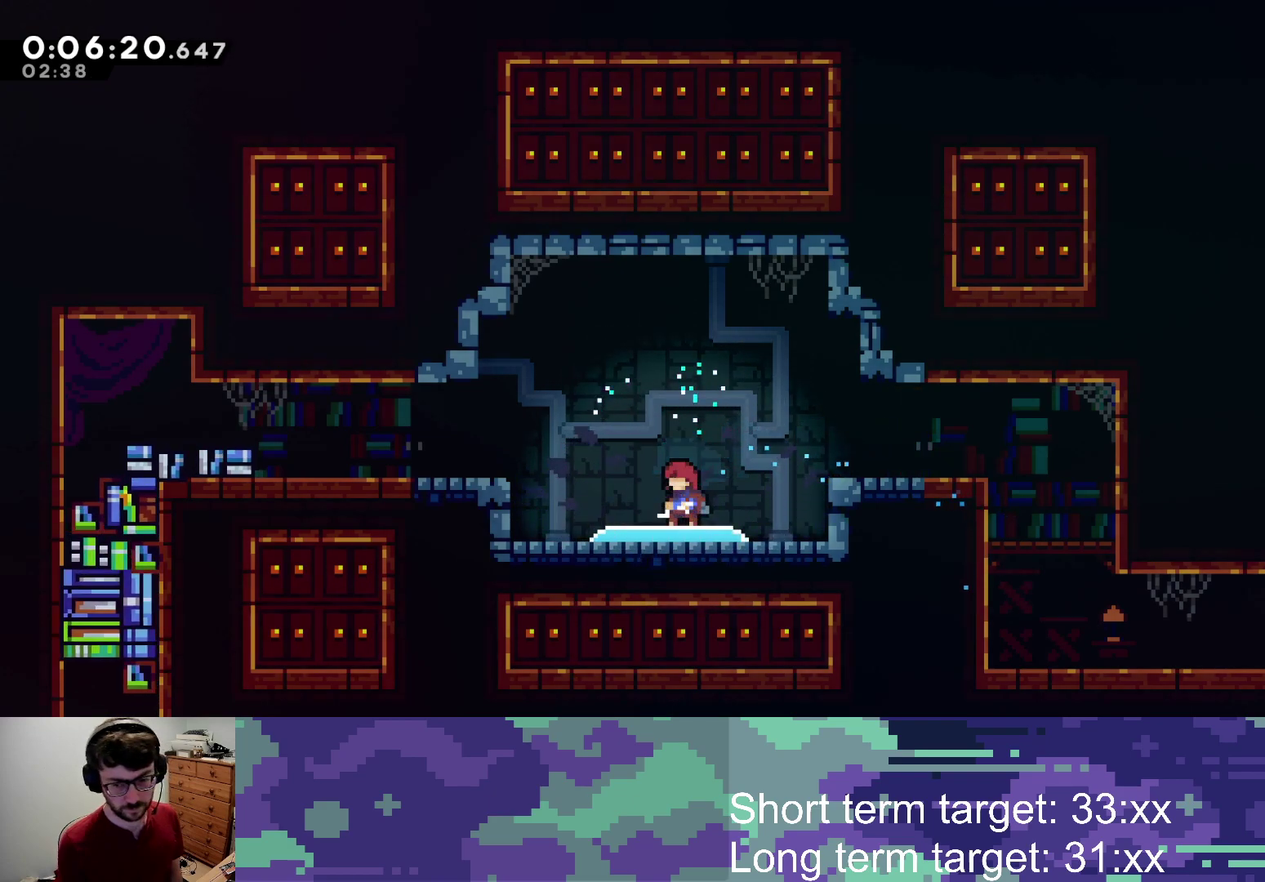
{"buttons": ["DPAD_LEFT"], "left_stick": "center", "right_stick": "center", "events": []}
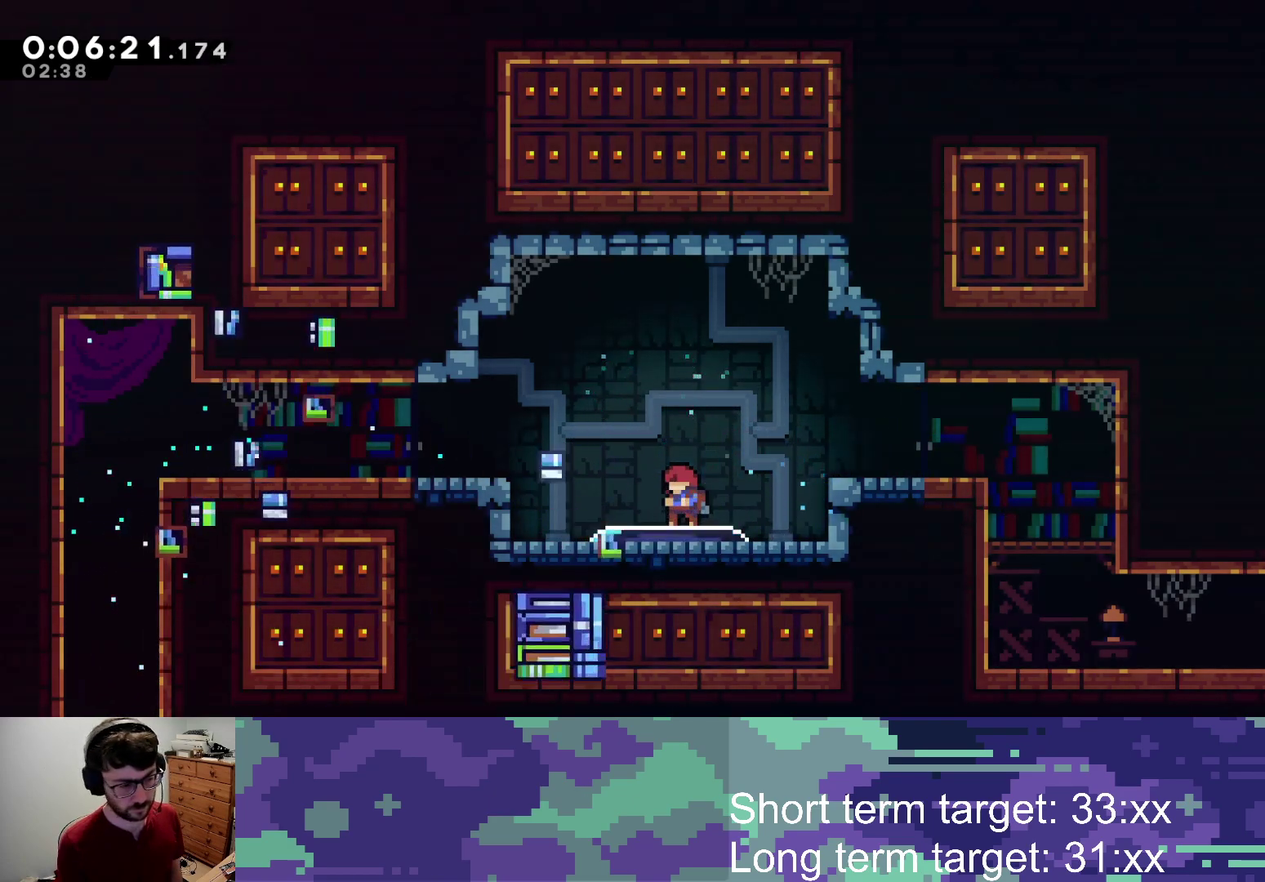
{"buttons": ["DPAD_LEFT"], "left_stick": "center", "right_stick": "center", "events": []}
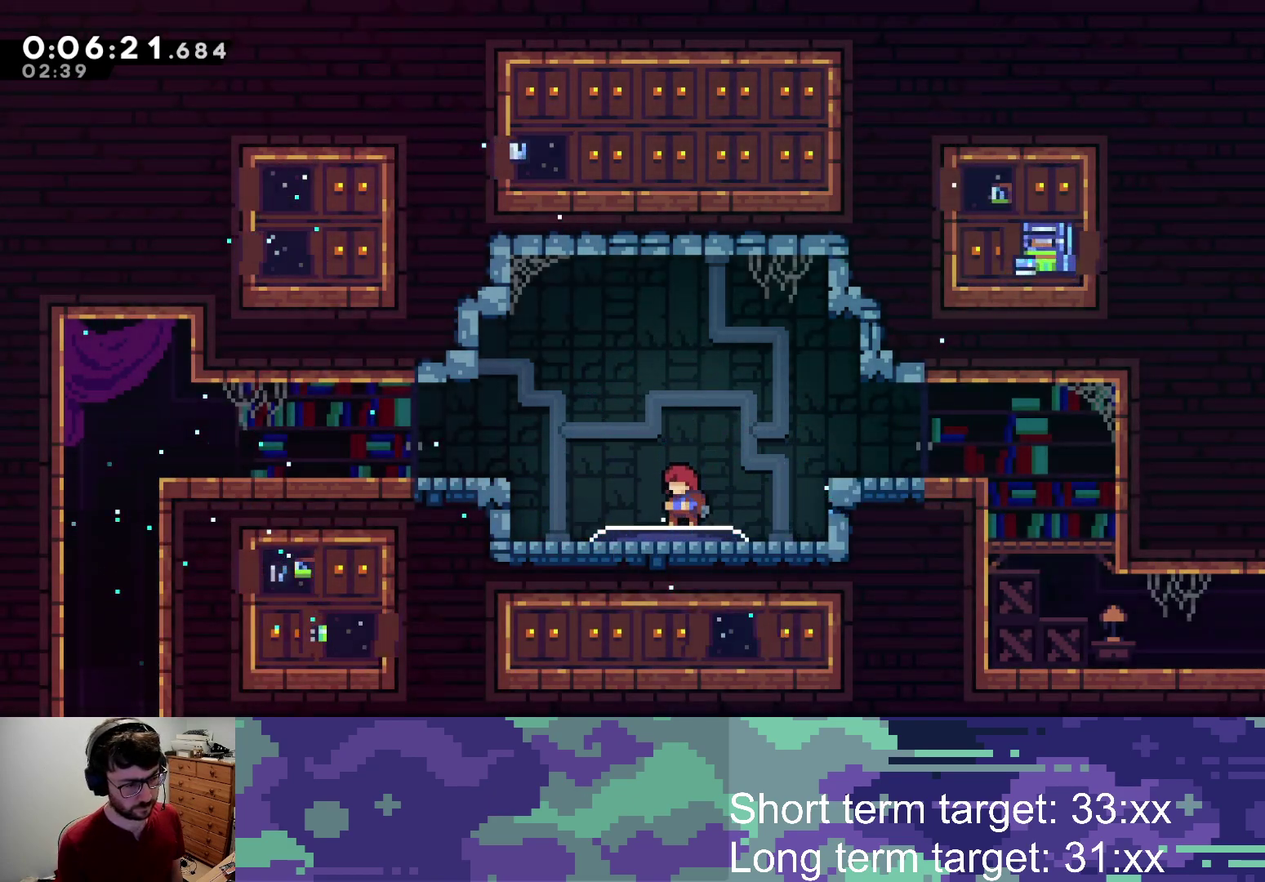
{"buttons": ["DPAD_LEFT"], "left_stick": "center", "right_stick": "center", "events": [[183, "CROSS", "down"], [183, "SQUARE", "down"], [383, "CROSS", "up"], [383, "SQUARE", "up"]]}
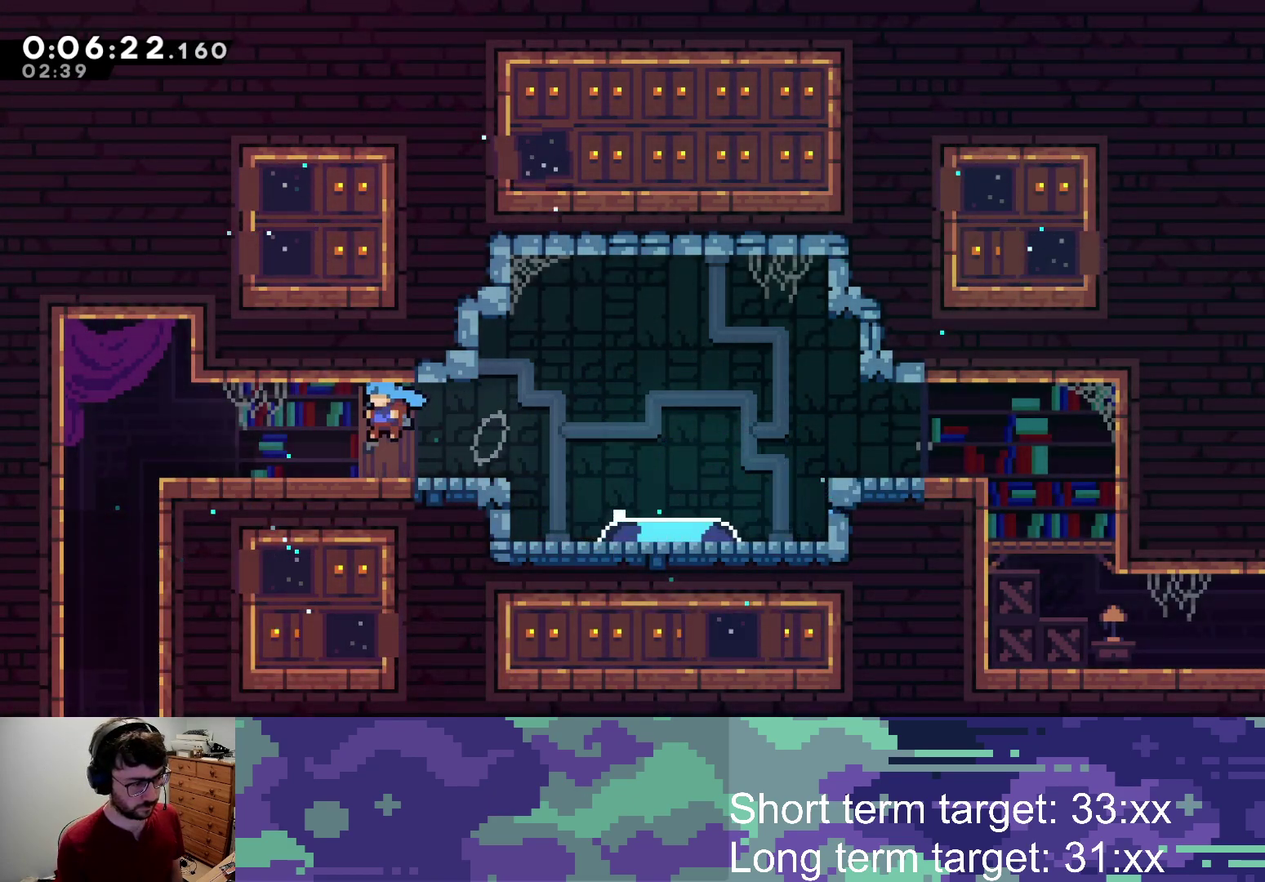
{"buttons": ["SQUARE", "DPAD_DOWN"], "left_stick": "center", "right_stick": "center", "events": [[133, "SQUARE", "down"], [300, "SQUARE", "up"], [350, "DPAD_DOWN", "down"], [350, "DPAD_LEFT", "up"], [400, "SQUARE", "down"]]}
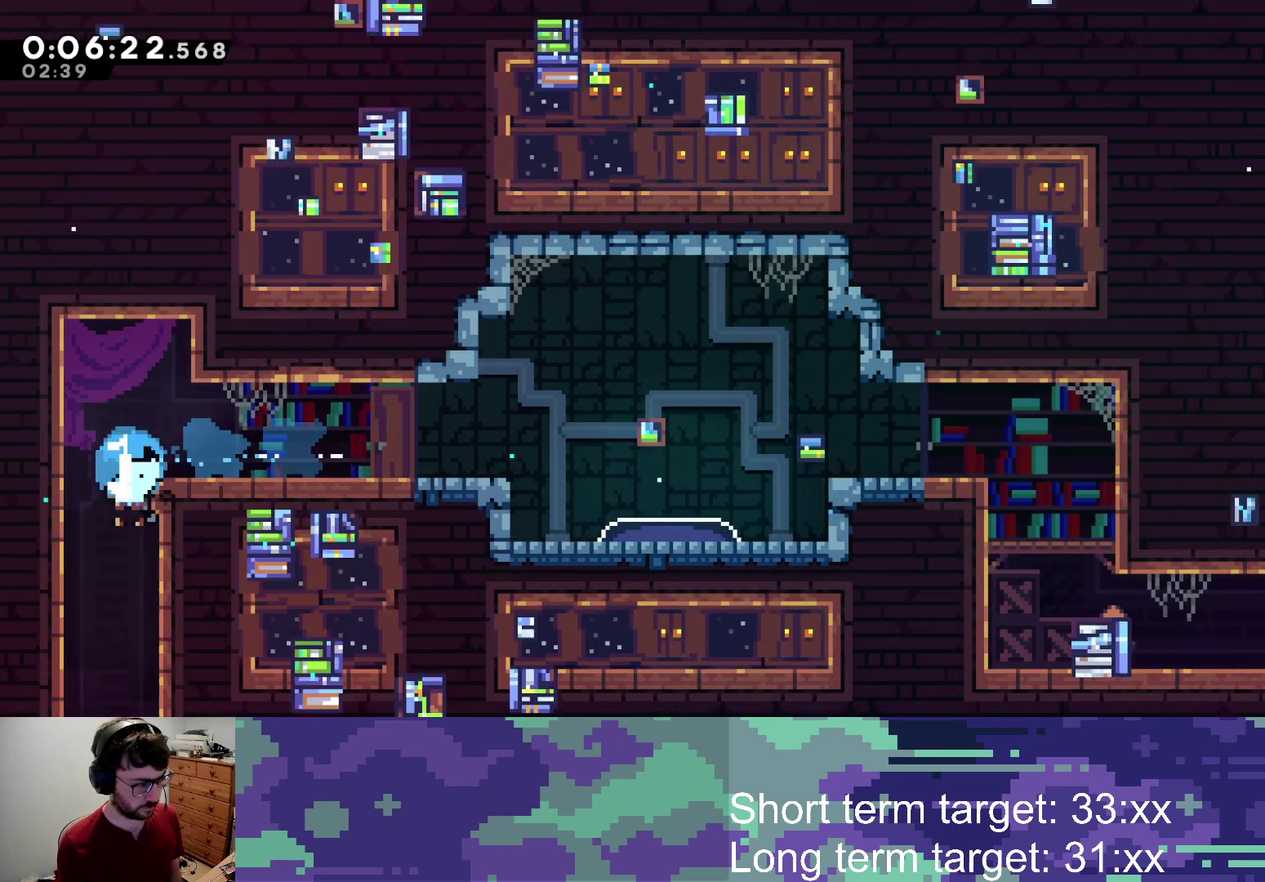
{"buttons": ["DPAD_DOWN"], "left_stick": "center", "right_stick": "center", "events": [[183, "SQUARE", "up"]]}
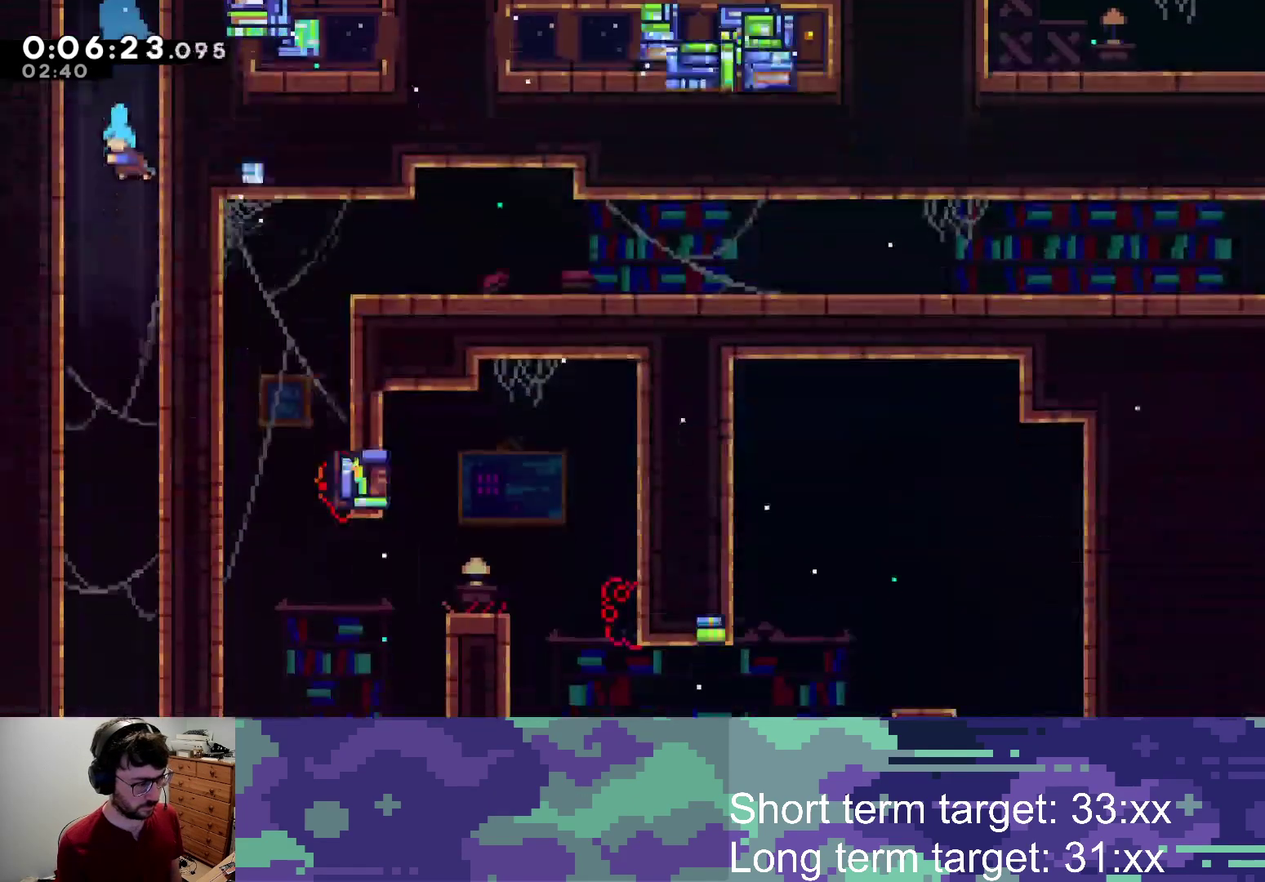
{"buttons": ["DPAD_DOWN"], "left_stick": "center", "right_stick": "center", "events": []}
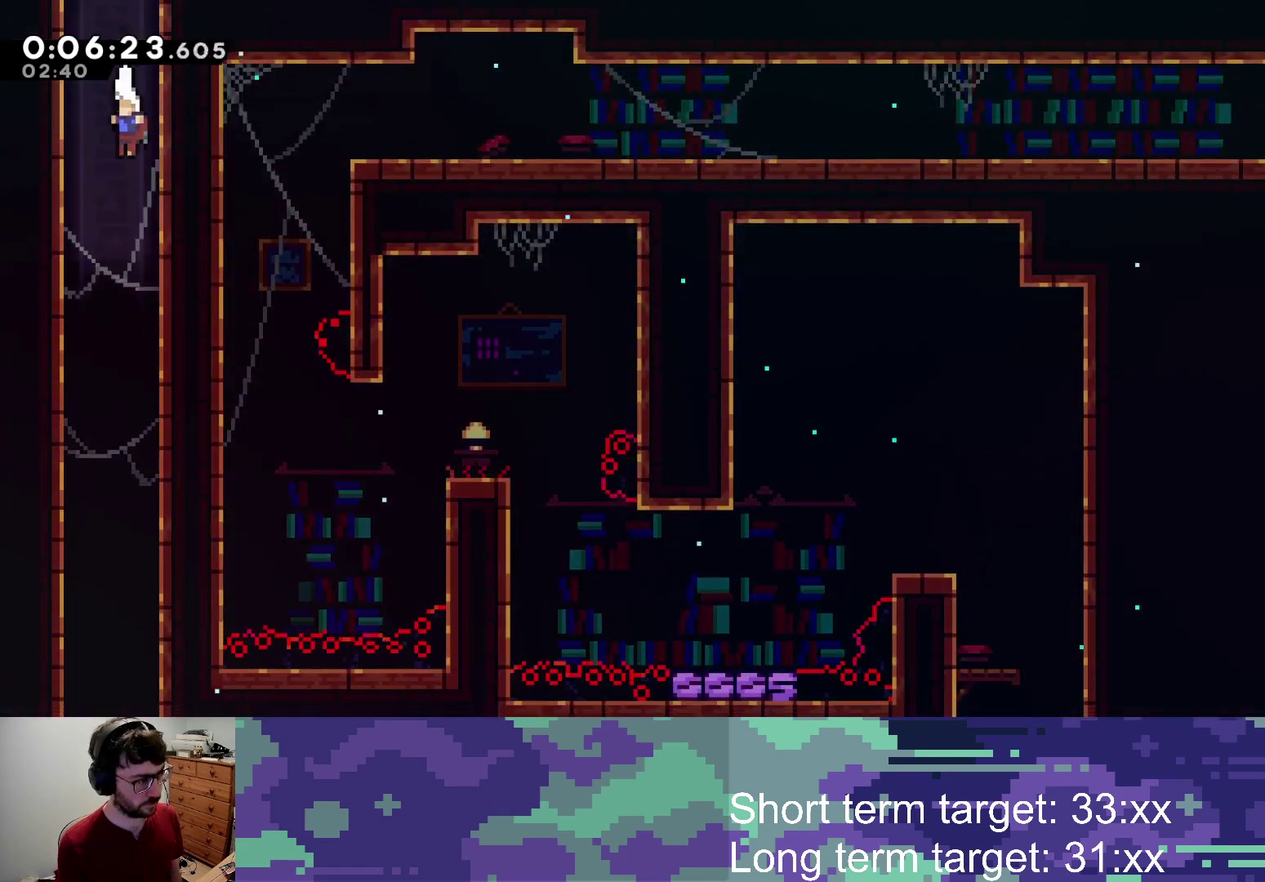
{"buttons": ["DPAD_DOWN"], "left_stick": "center", "right_stick": "center", "events": []}
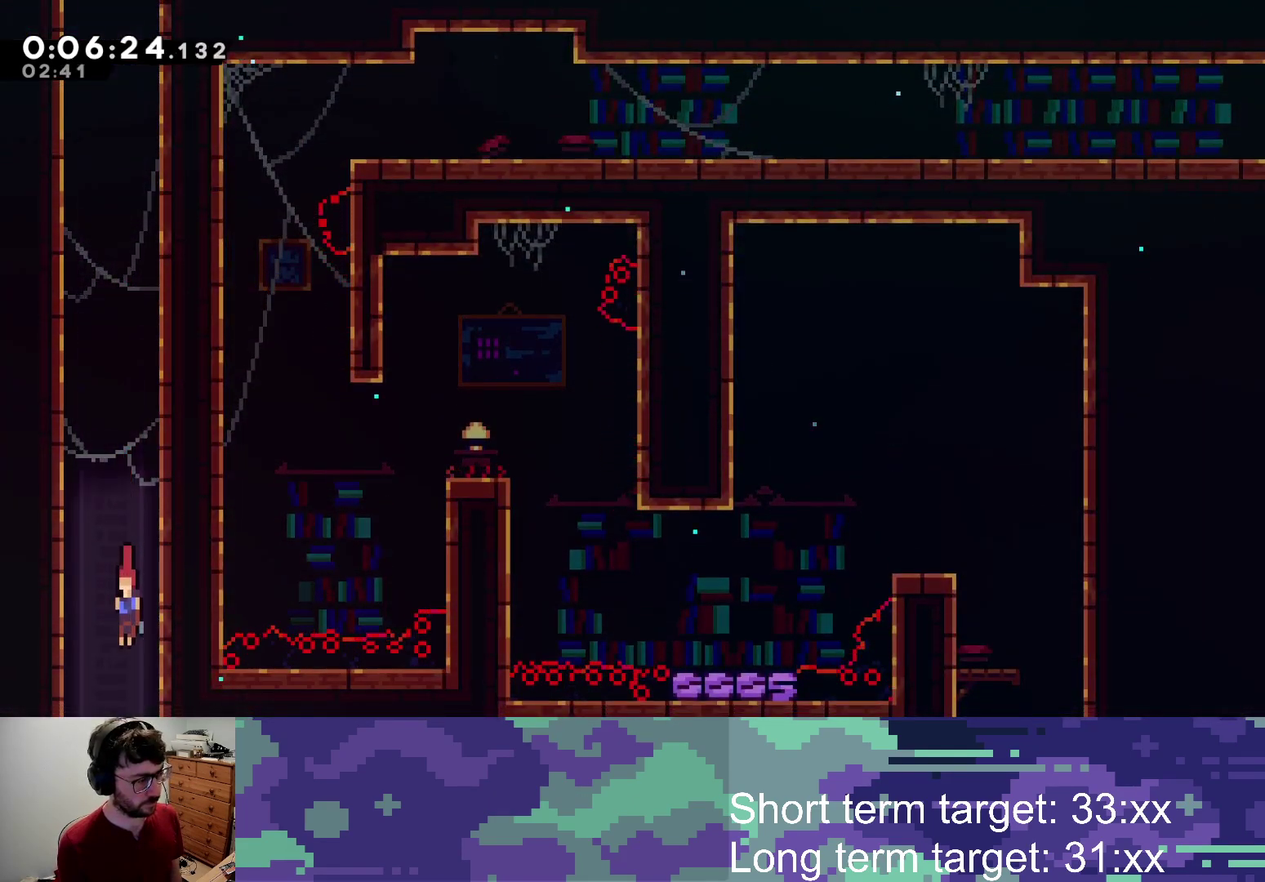
{"buttons": ["DPAD_DOWN"], "left_stick": "center", "right_stick": "center", "events": []}
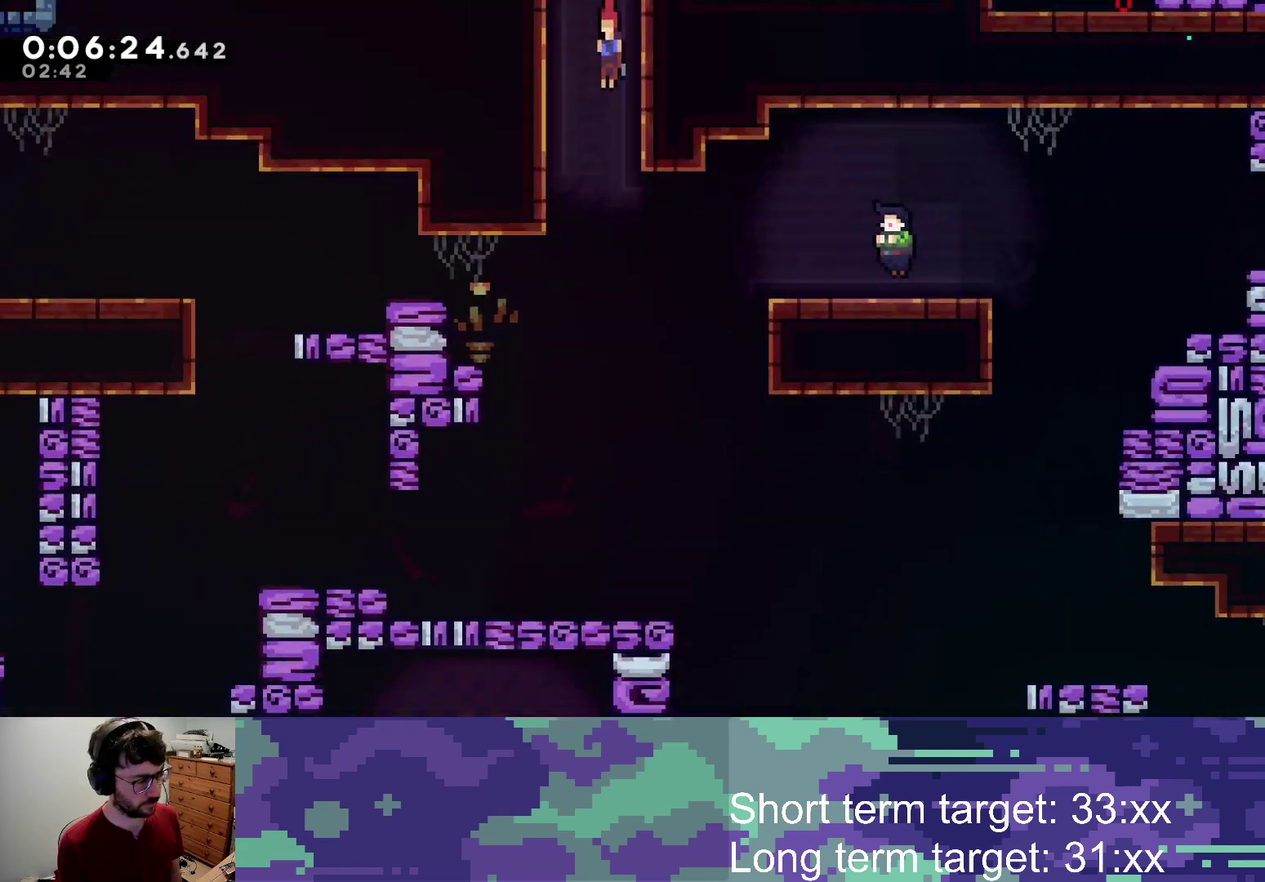
{"buttons": ["SQUARE", "DPAD_RIGHT"], "left_stick": "center", "right_stick": "center", "events": [[433, "DPAD_RIGHT", "down"], [433, "SQUARE", "down"], [467, "DPAD_DOWN", "up"]]}
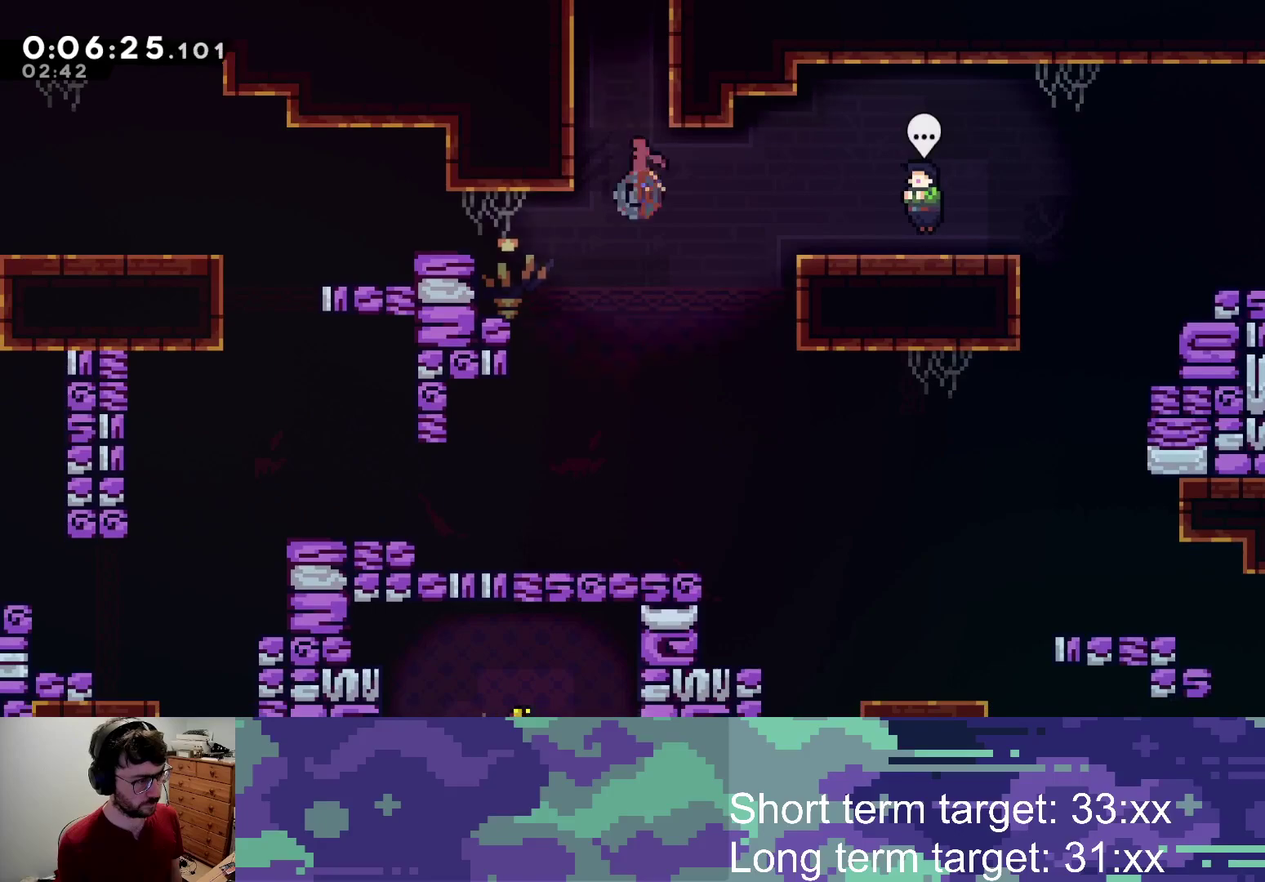
{"buttons": ["TRIANGLE"], "left_stick": "center", "right_stick": "center", "events": [[100, "SQUARE", "up"], [317, "DPAD_RIGHT", "up"], [433, "TRIANGLE", "down"]]}
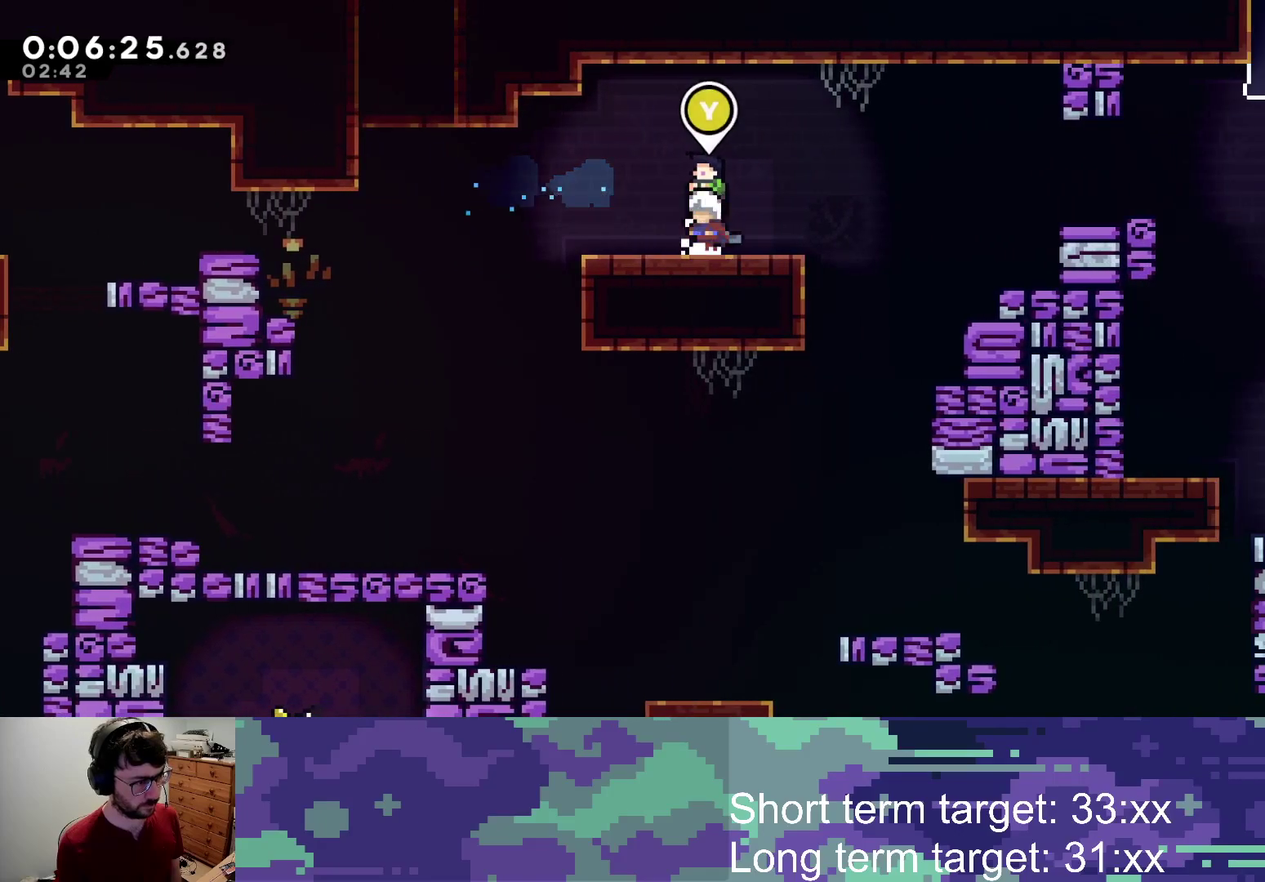
{"buttons": [], "left_stick": "center", "right_stick": "center", "events": [[100, "TRIANGLE", "up"], [217, "START", "down"], [267, "TRIANGLE", "down"], [333, "START", "up"], [417, "TRIANGLE", "up"]]}
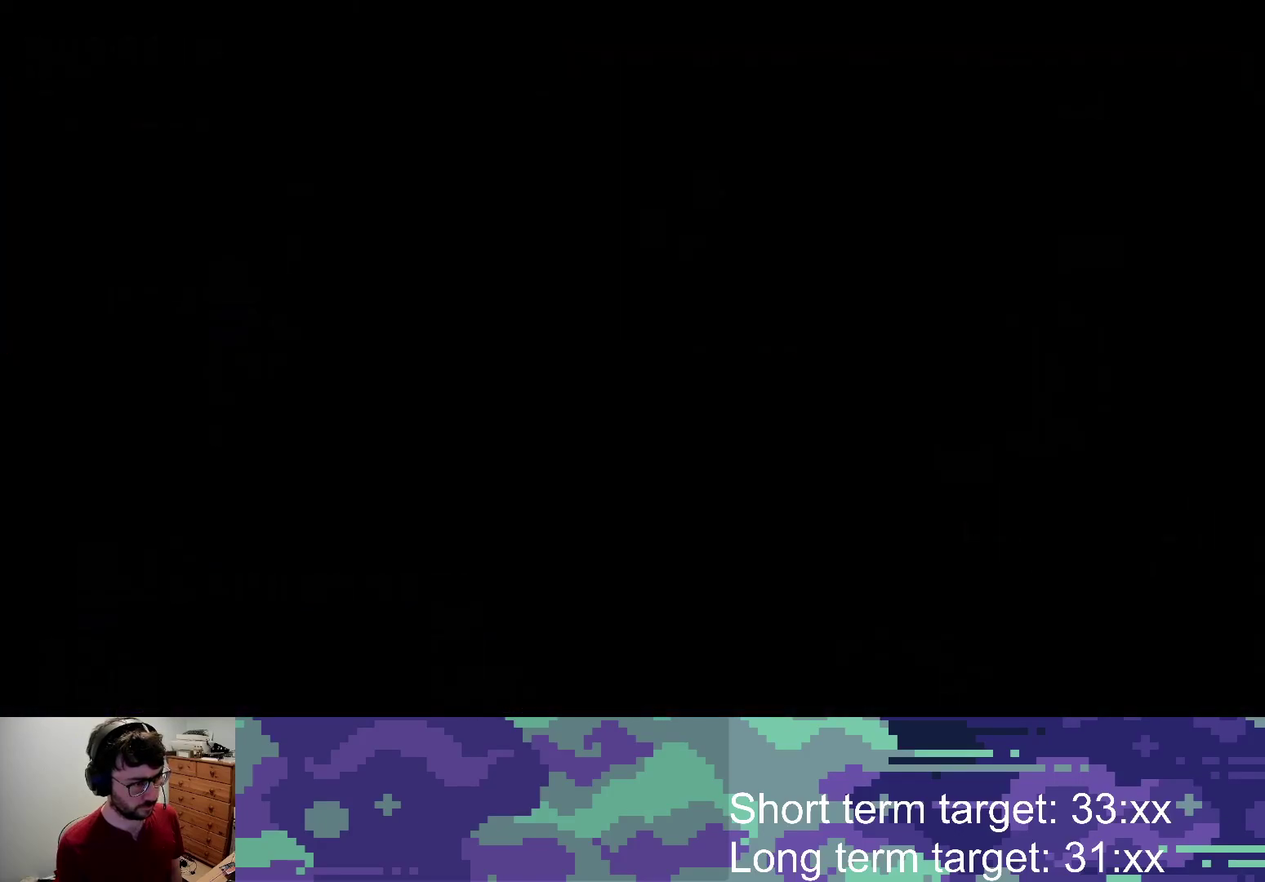
{"buttons": ["DPAD_DOWN", "DPAD_RIGHT"], "left_stick": "center", "right_stick": "center", "events": [[200, "DPAD_DOWN", "down"], [233, "DPAD_RIGHT", "down"], [350, "SQUARE", "down"], [467, "SQUARE", "up"]]}
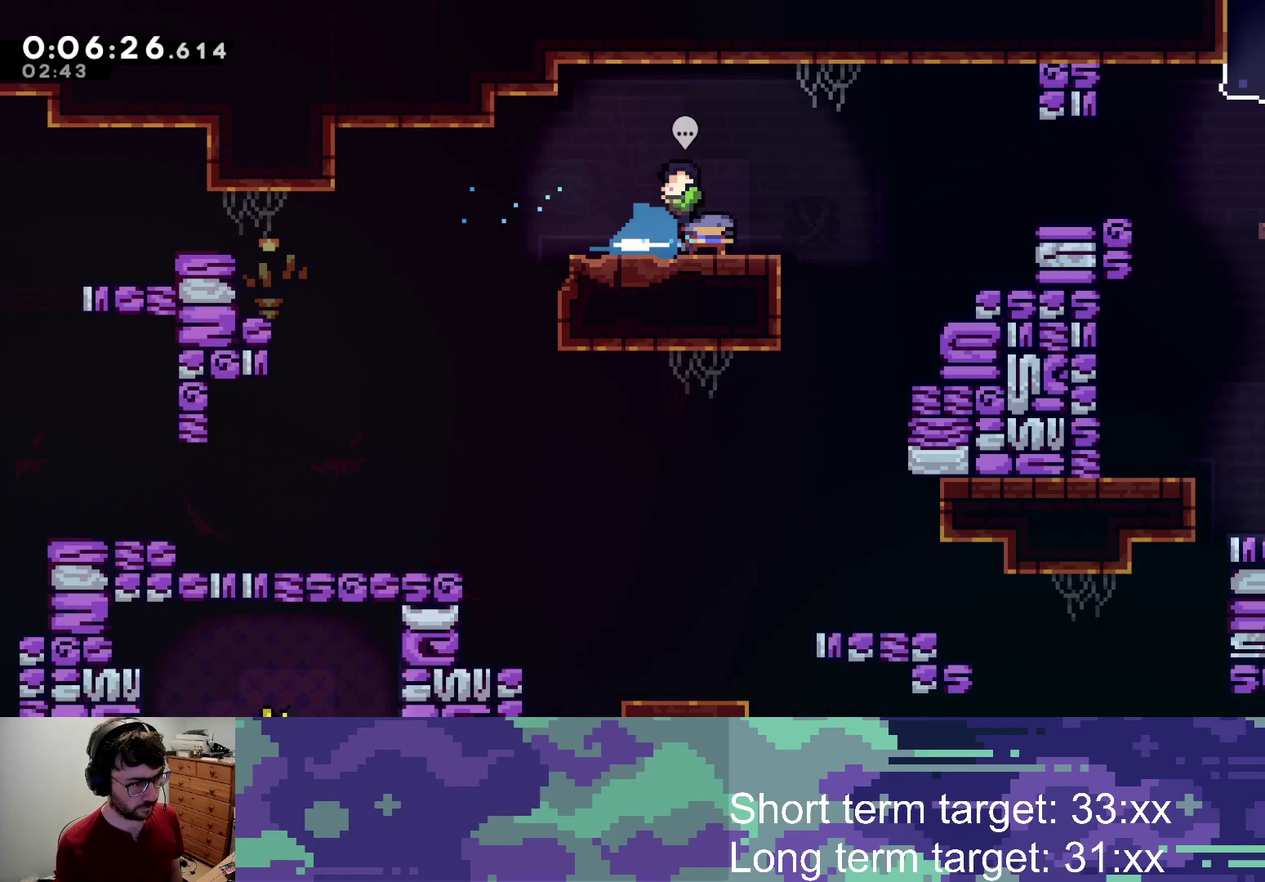
{"buttons": ["SQUARE", "DPAD_DOWN", "DPAD_RIGHT"], "left_stick": "center", "right_stick": "center", "events": [[67, "CROSS", "down"], [400, "SQUARE", "down"], [500, "CROSS", "up"]]}
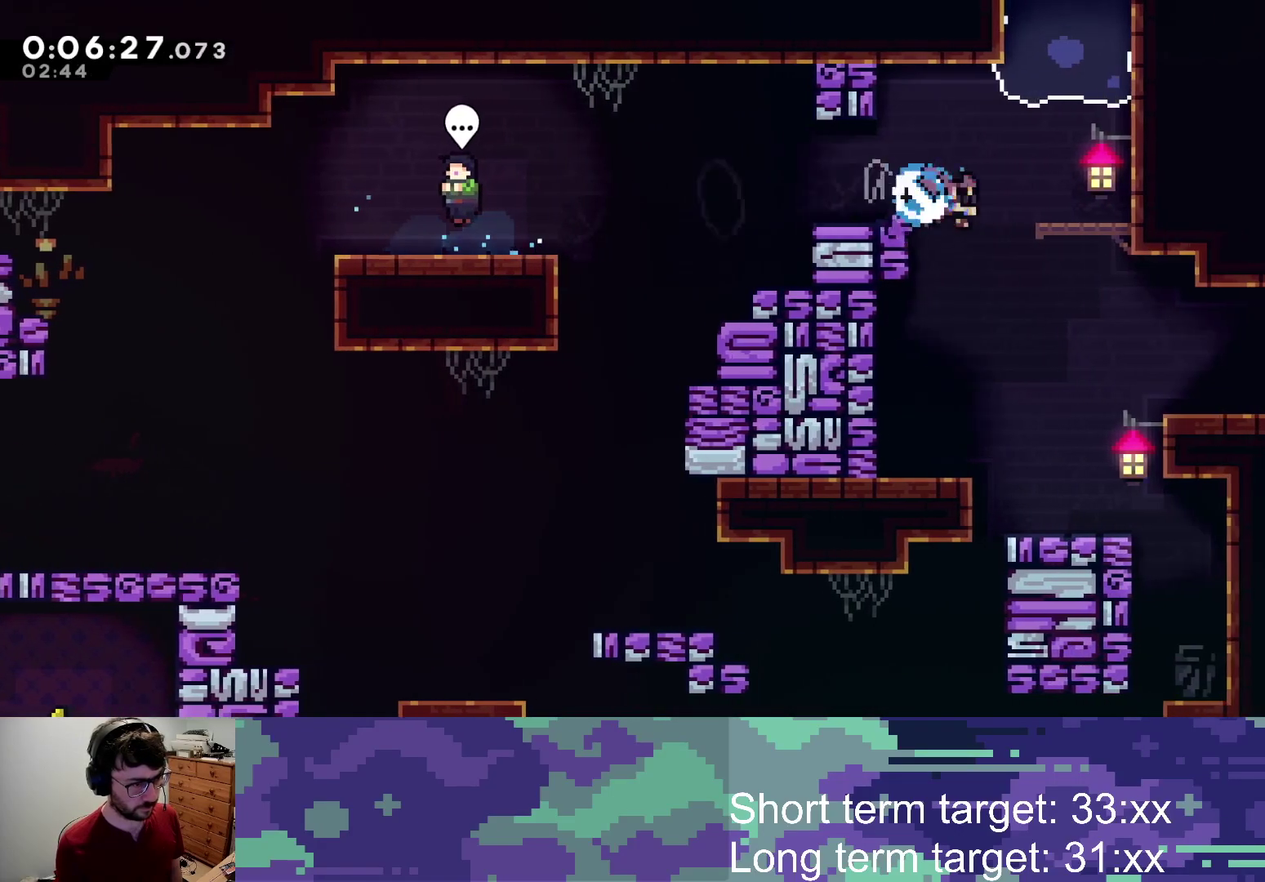
{"buttons": ["DPAD_DOWN", "DPAD_RIGHT"], "left_stick": "center", "right_stick": "center", "events": [[83, "SQUARE", "up"], [250, "SQUARE", "down"], [450, "SQUARE", "up"]]}
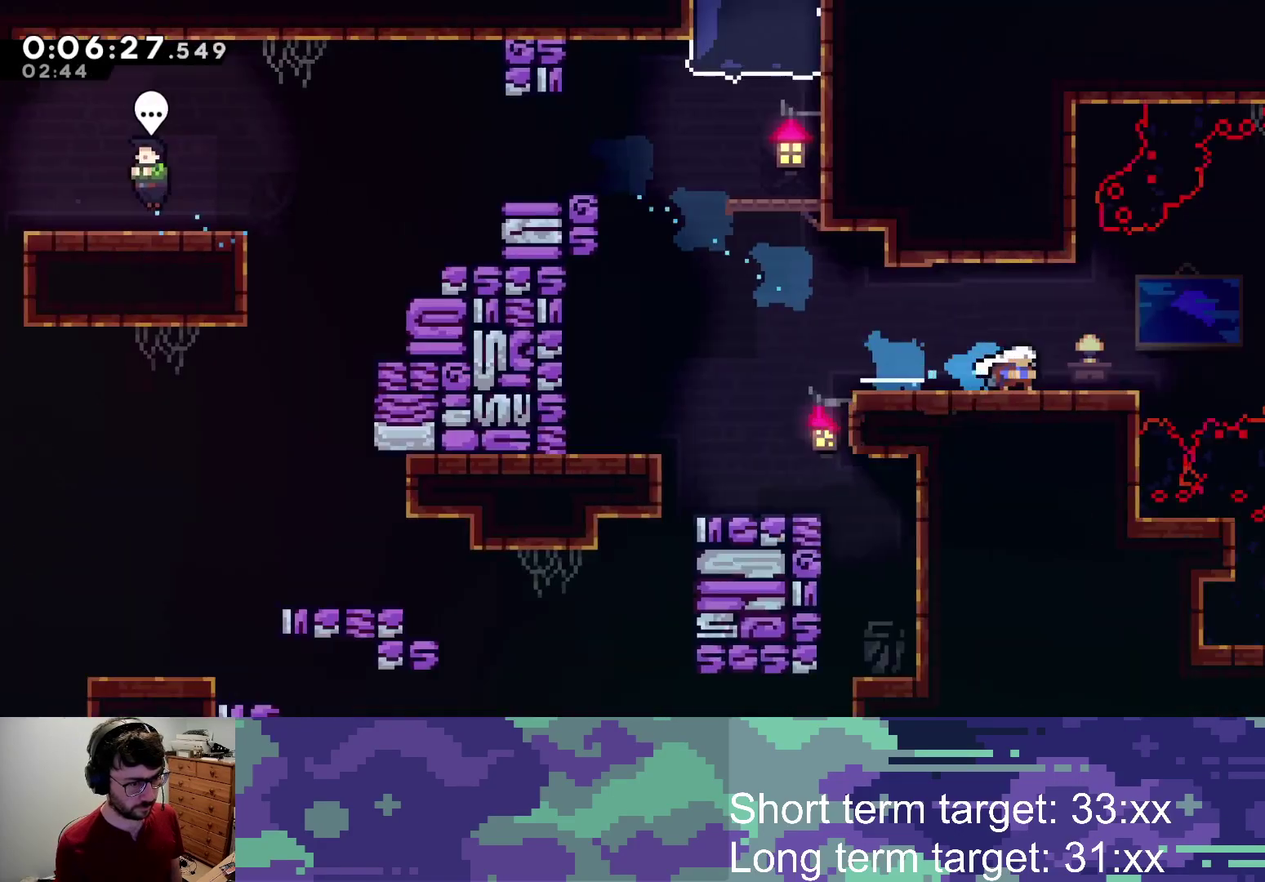
{"buttons": ["DPAD_UP"], "left_stick": "center", "right_stick": "center", "events": [[50, "DPAD_DOWN", "up"], [83, "DPAD_RIGHT", "up"], [500, "DPAD_UP", "down"]]}
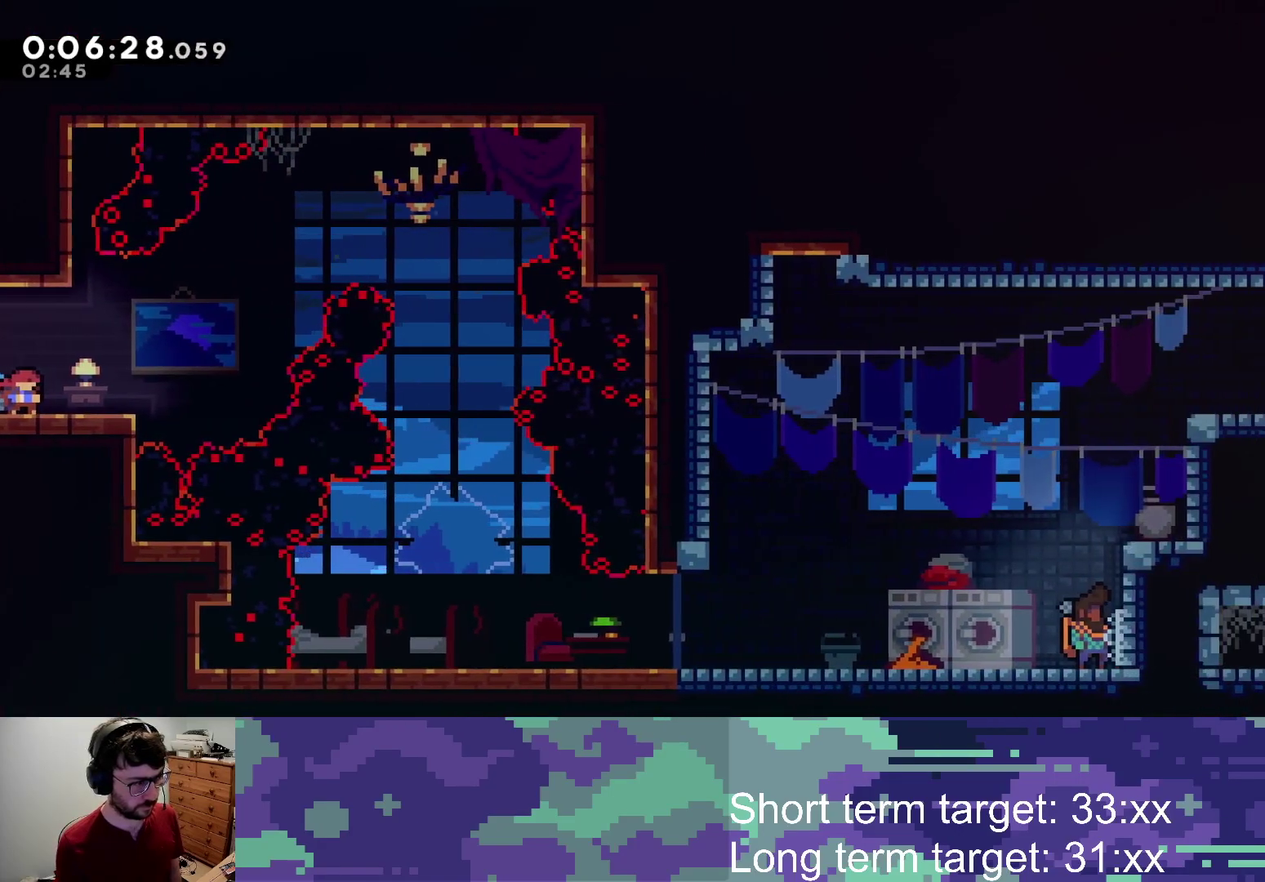
{"buttons": ["DPAD_RIGHT"], "left_stick": "center", "right_stick": "center", "events": [[33, "CROSS", "down"], [50, "DPAD_RIGHT", "down"], [167, "SQUARE", "down"], [250, "CROSS", "up"], [350, "SQUARE", "up"], [400, "DPAD_UP", "up"]]}
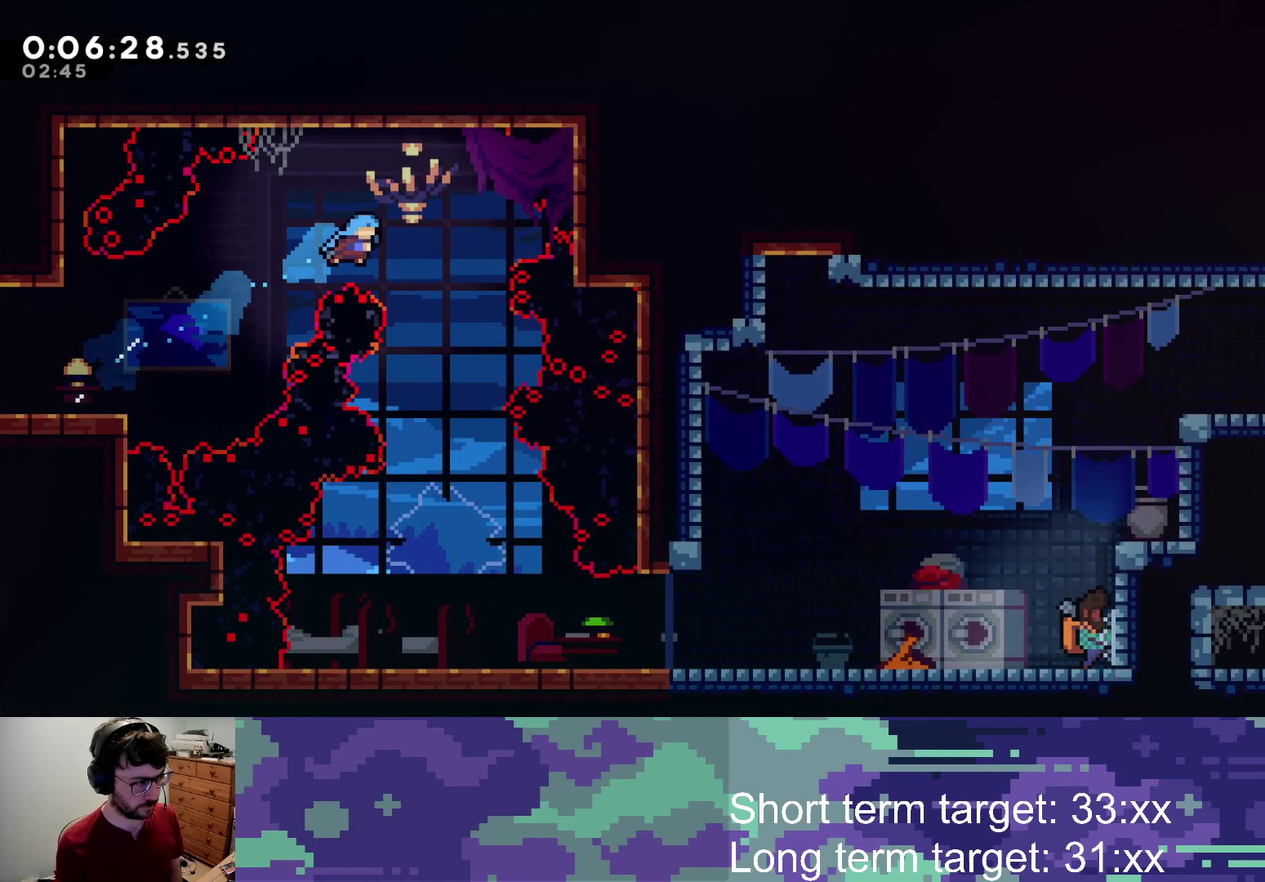
{"buttons": ["DPAD_DOWN", "DPAD_RIGHT"], "left_stick": "center", "right_stick": "center", "events": [[217, "DPAD_RIGHT", "up"], [417, "DPAD_DOWN", "down"], [417, "DPAD_RIGHT", "down"]]}
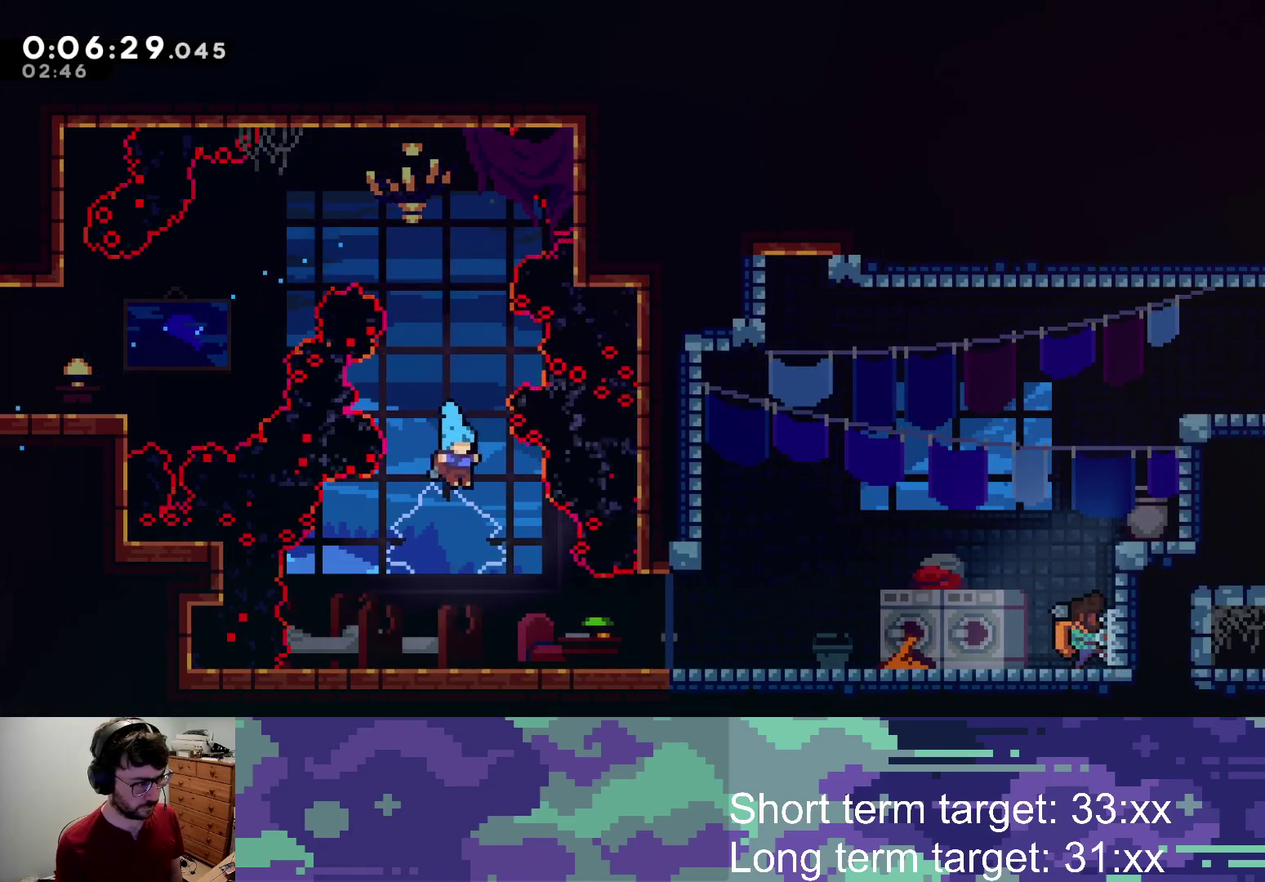
{"buttons": ["DPAD_DOWN", "DPAD_RIGHT"], "left_stick": "center", "right_stick": "center", "events": [[267, "CROSS", "down"], [267, "SQUARE", "down"], [367, "SQUARE", "up"], [383, "CROSS", "up"]]}
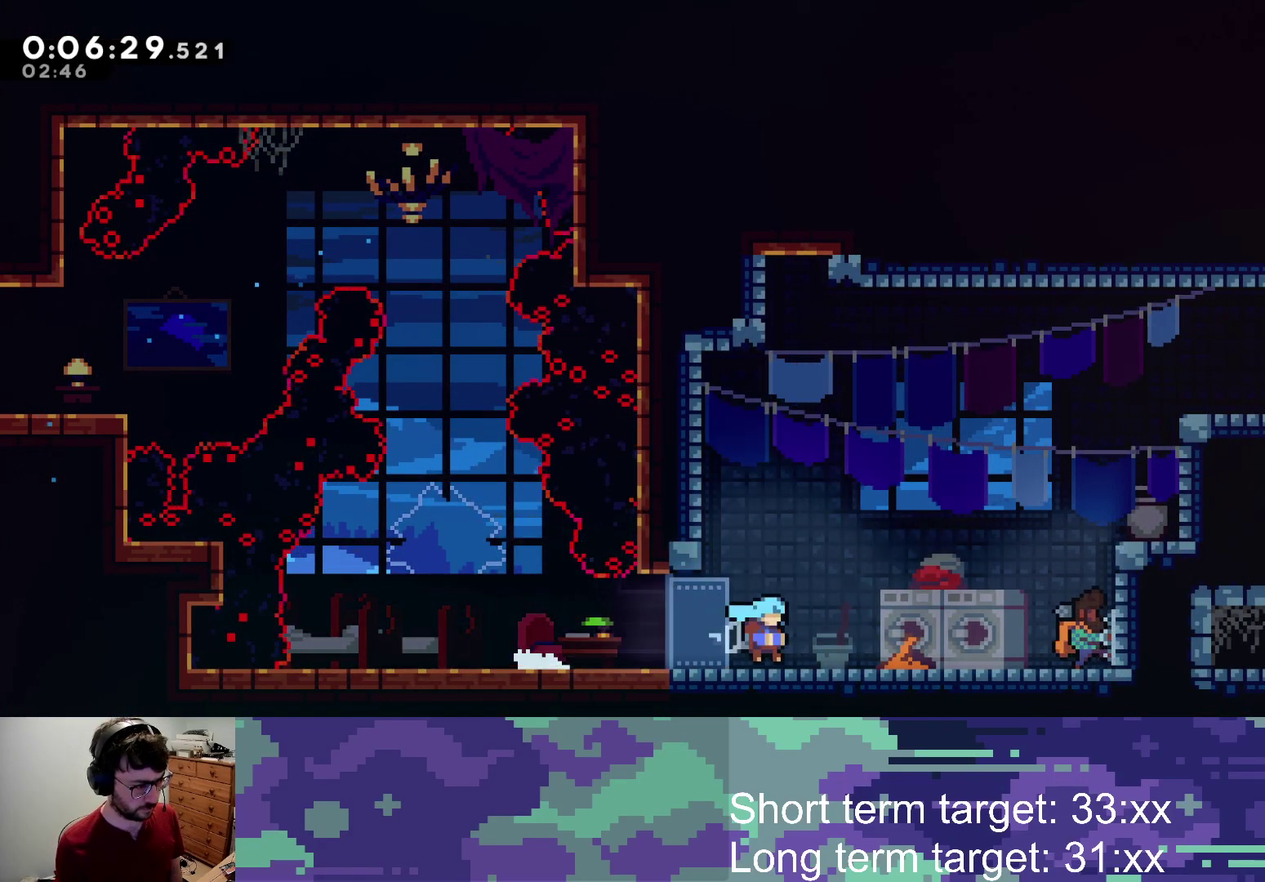
{"buttons": [], "left_stick": "center", "right_stick": "center", "events": [[67, "DPAD_DOWN", "up"], [67, "START", "down"], [67, "TRIANGLE", "down"], [83, "DPAD_RIGHT", "up"], [183, "START", "up"], [250, "TRIANGLE", "up"]]}
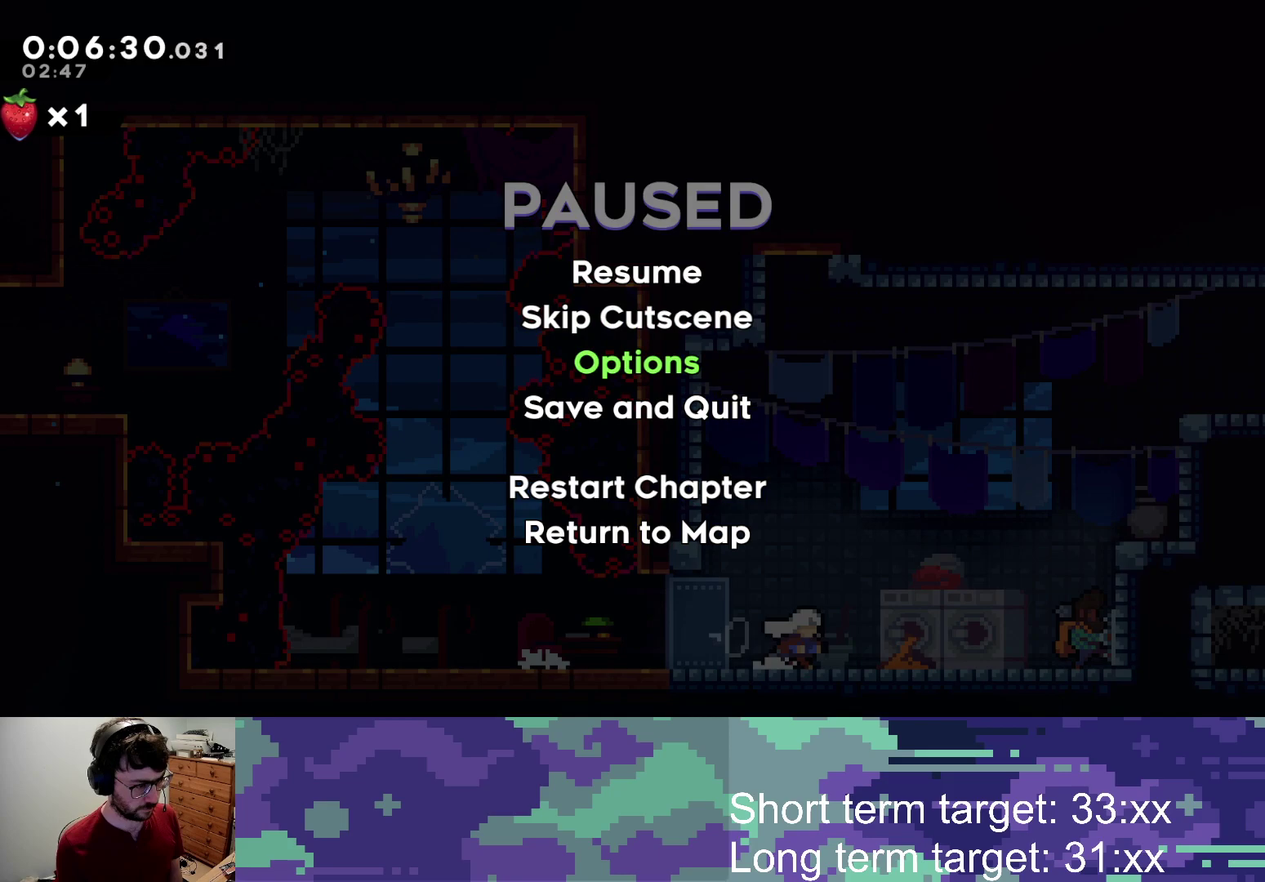
{"buttons": ["CROSS"], "left_stick": "center", "right_stick": "center", "events": [[367, "DPAD_UP", "down"], [433, "DPAD_UP", "up"], [500, "CROSS", "down"]]}
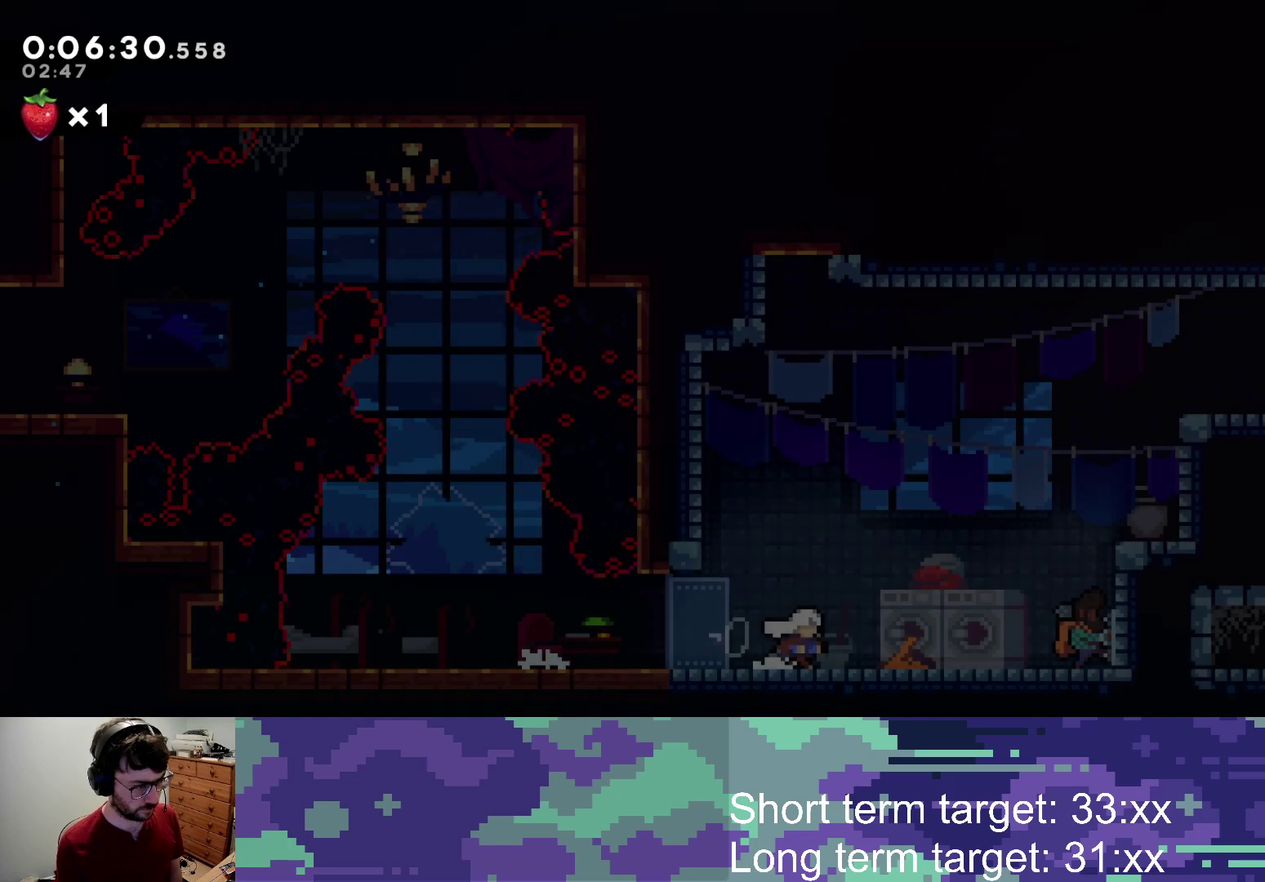
{"buttons": ["DPAD_DOWN", "DPAD_RIGHT"], "left_stick": "center", "right_stick": "center", "events": [[117, "CROSS", "up"], [450, "DPAD_RIGHT", "down"], [500, "DPAD_DOWN", "down"]]}
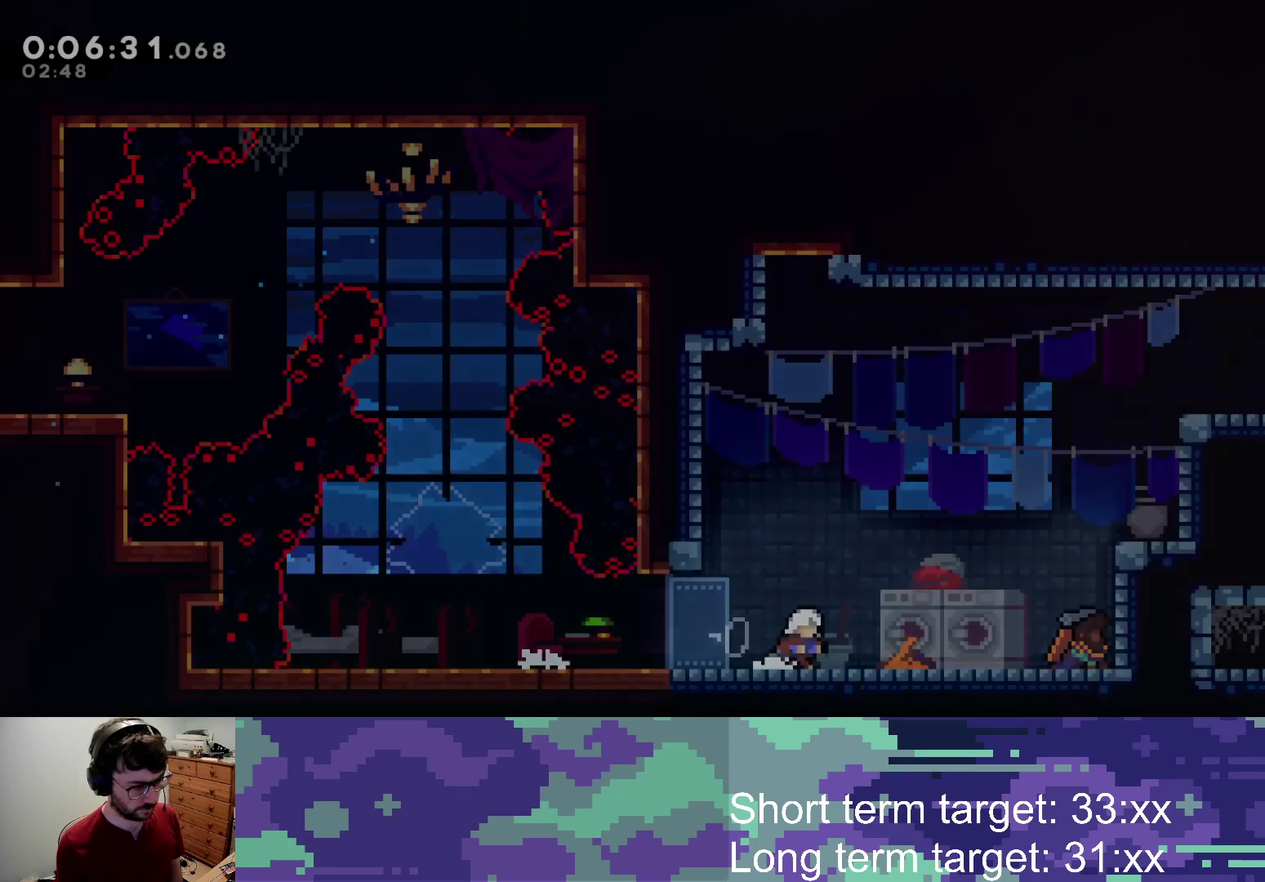
{"buttons": ["CROSS", "L2", "R1", "DPAD_UP", "DPAD_RIGHT"], "left_stick": "center", "right_stick": "center", "events": [[17, "SQUARE", "down"], [67, "CROSS", "down"], [117, "DPAD_DOWN", "up"], [117, "SQUARE", "up"], [167, "CROSS", "up"], [233, "CROSS", "down"], [267, "SQUARE", "down"], [317, "DPAD_UP", "down"], [317, "L2", "down"], [400, "SQUARE", "up"], [417, "CROSS", "up"], [467, "R1", "down"], [483, "CROSS", "down"]]}
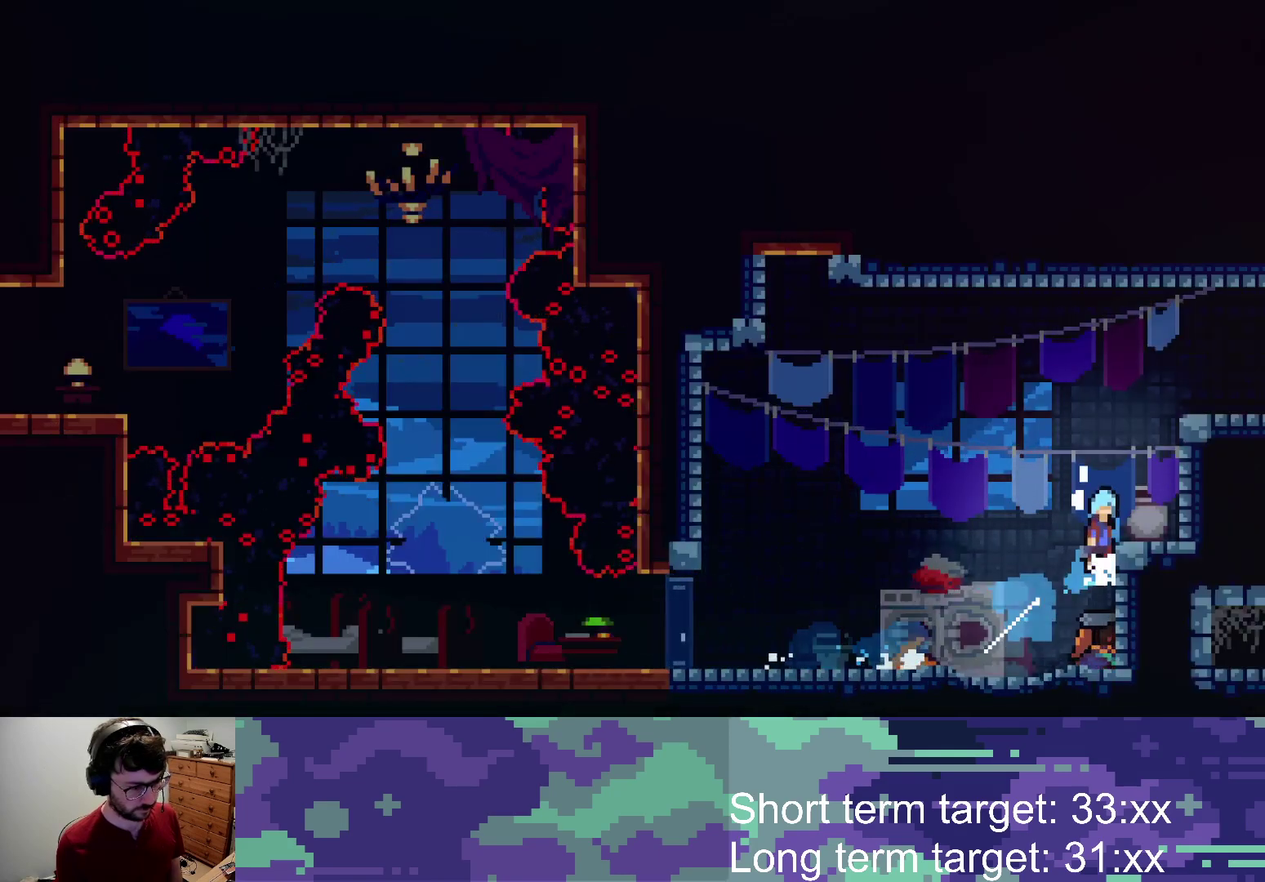
{"buttons": ["CROSS", "L2", "DPAD_UP", "DPAD_RIGHT"], "left_stick": "center", "right_stick": "center", "events": [[50, "R1", "up"], [283, "CROSS", "up"], [333, "CROSS", "down"], [450, "CROSS", "up"], [500, "CROSS", "down"]]}
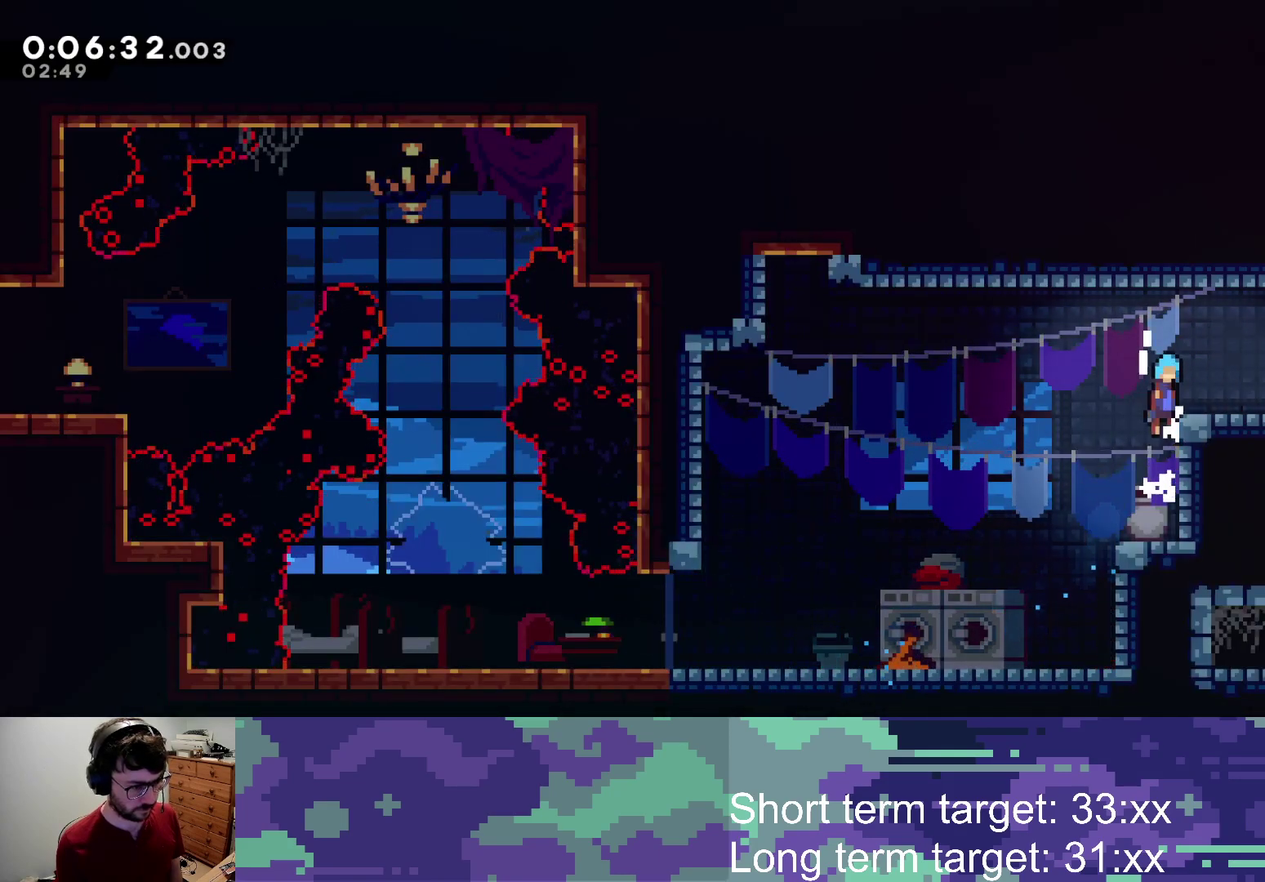
{"buttons": ["DPAD_RIGHT"], "left_stick": "center", "right_stick": "center", "events": [[150, "DPAD_UP", "up"], [267, "CROSS", "up"], [267, "L2", "up"]]}
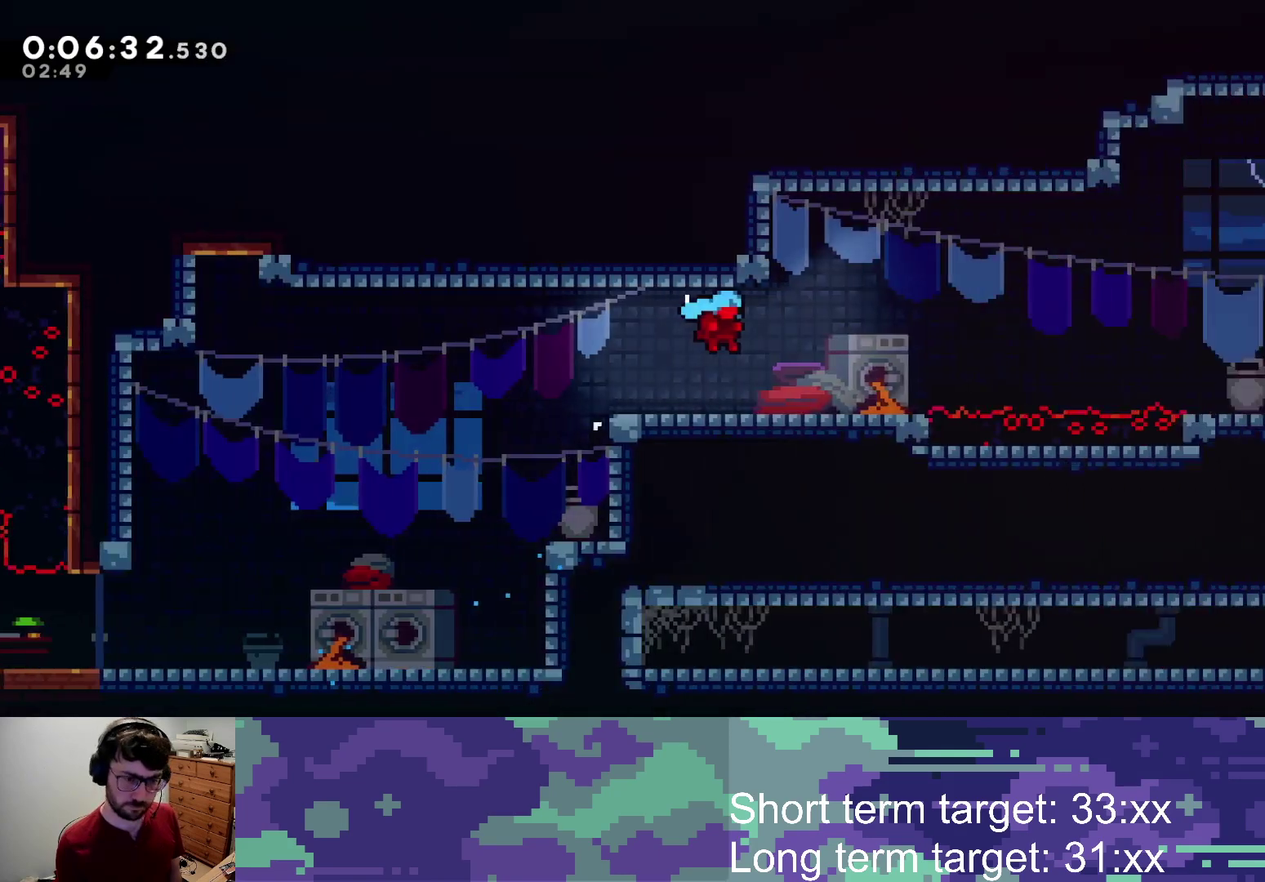
{"buttons": ["DPAD_DOWN"], "left_stick": "center", "right_stick": "center", "events": [[200, "DPAD_RIGHT", "up"], [500, "DPAD_DOWN", "down"]]}
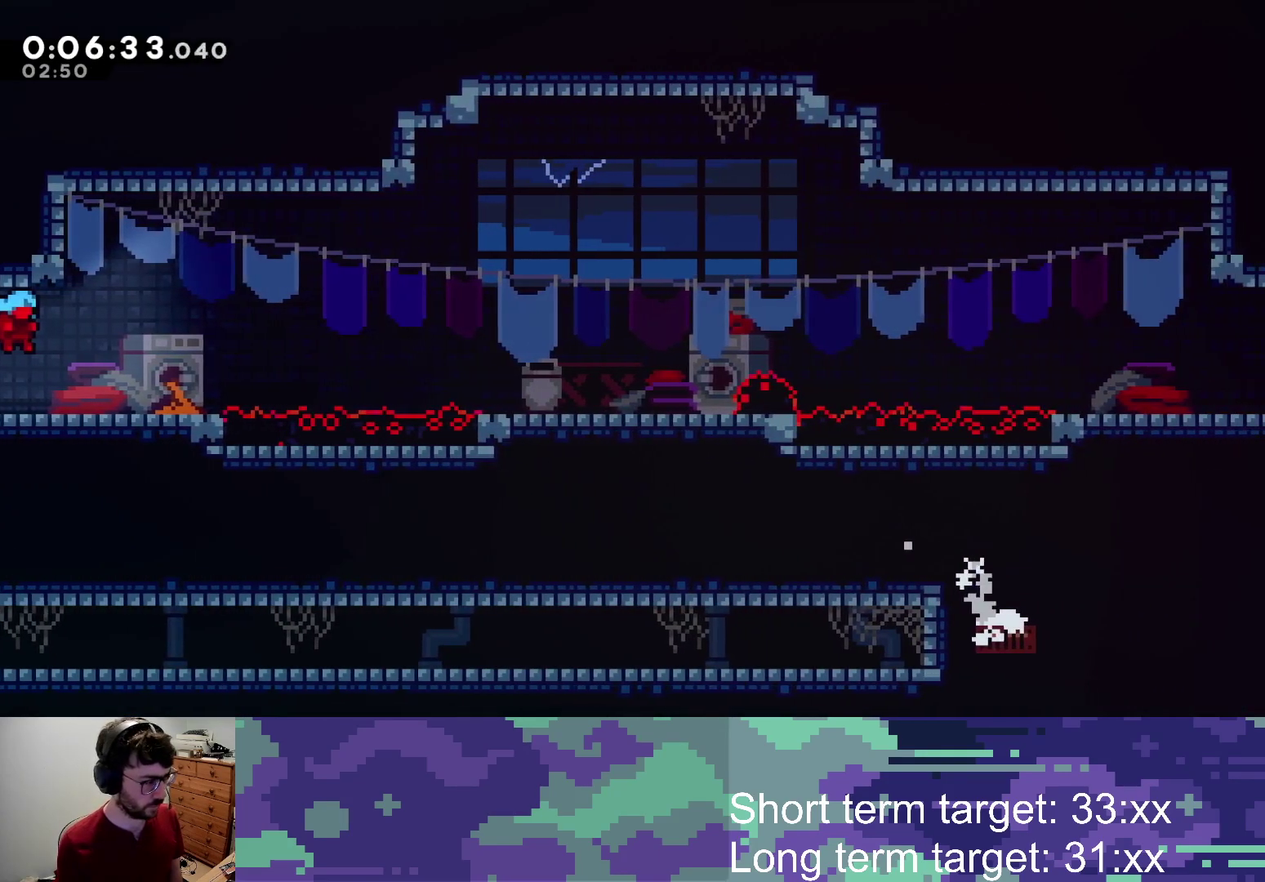
{"buttons": ["CROSS", "DPAD_RIGHT"], "left_stick": "center", "right_stick": "center", "events": [[33, "DPAD_RIGHT", "down"], [100, "SQUARE", "down"], [217, "SQUARE", "up"], [300, "CROSS", "down"], [317, "DPAD_DOWN", "up"]]}
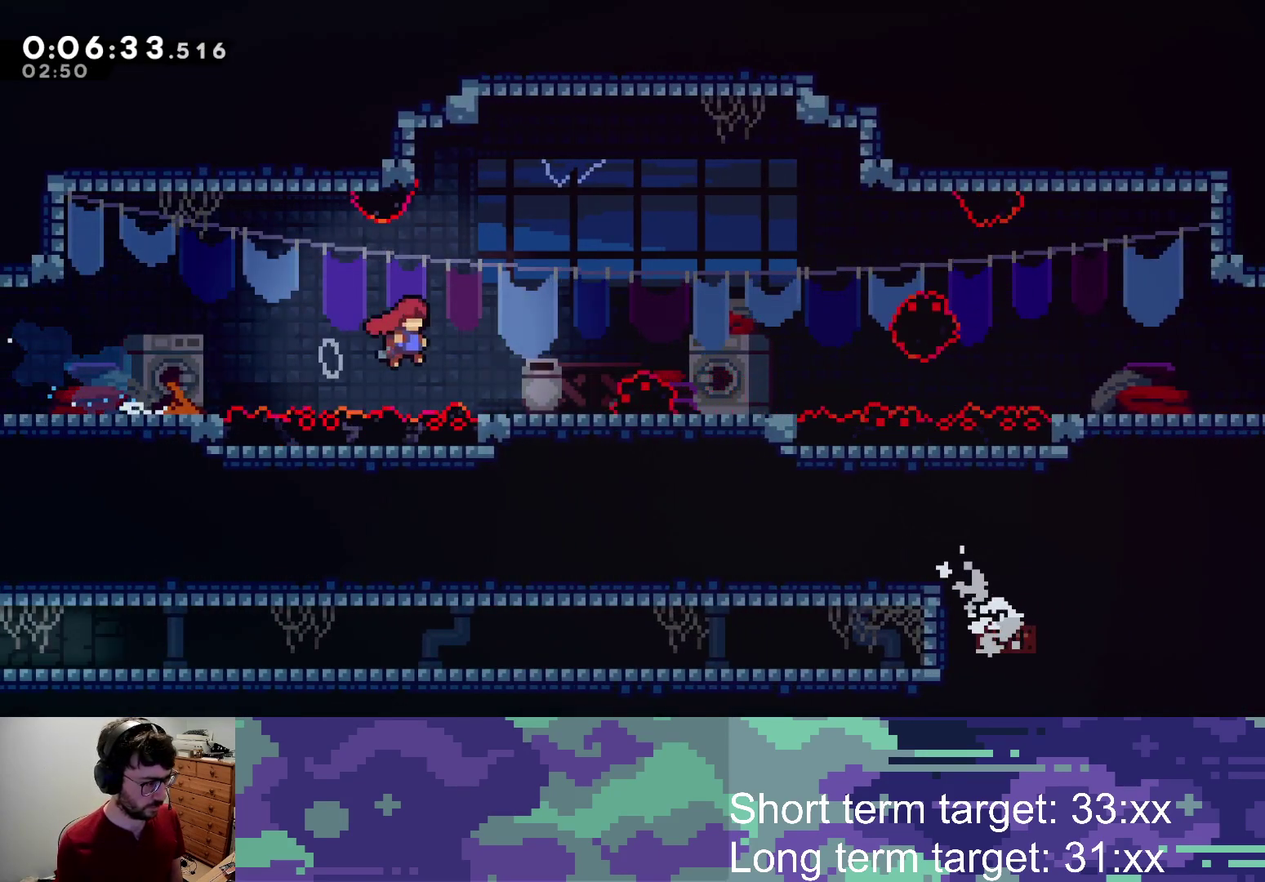
{"buttons": ["CROSS", "DPAD_RIGHT"], "left_stick": "center", "right_stick": "center", "events": [[250, "CROSS", "up"], [383, "CROSS", "down"]]}